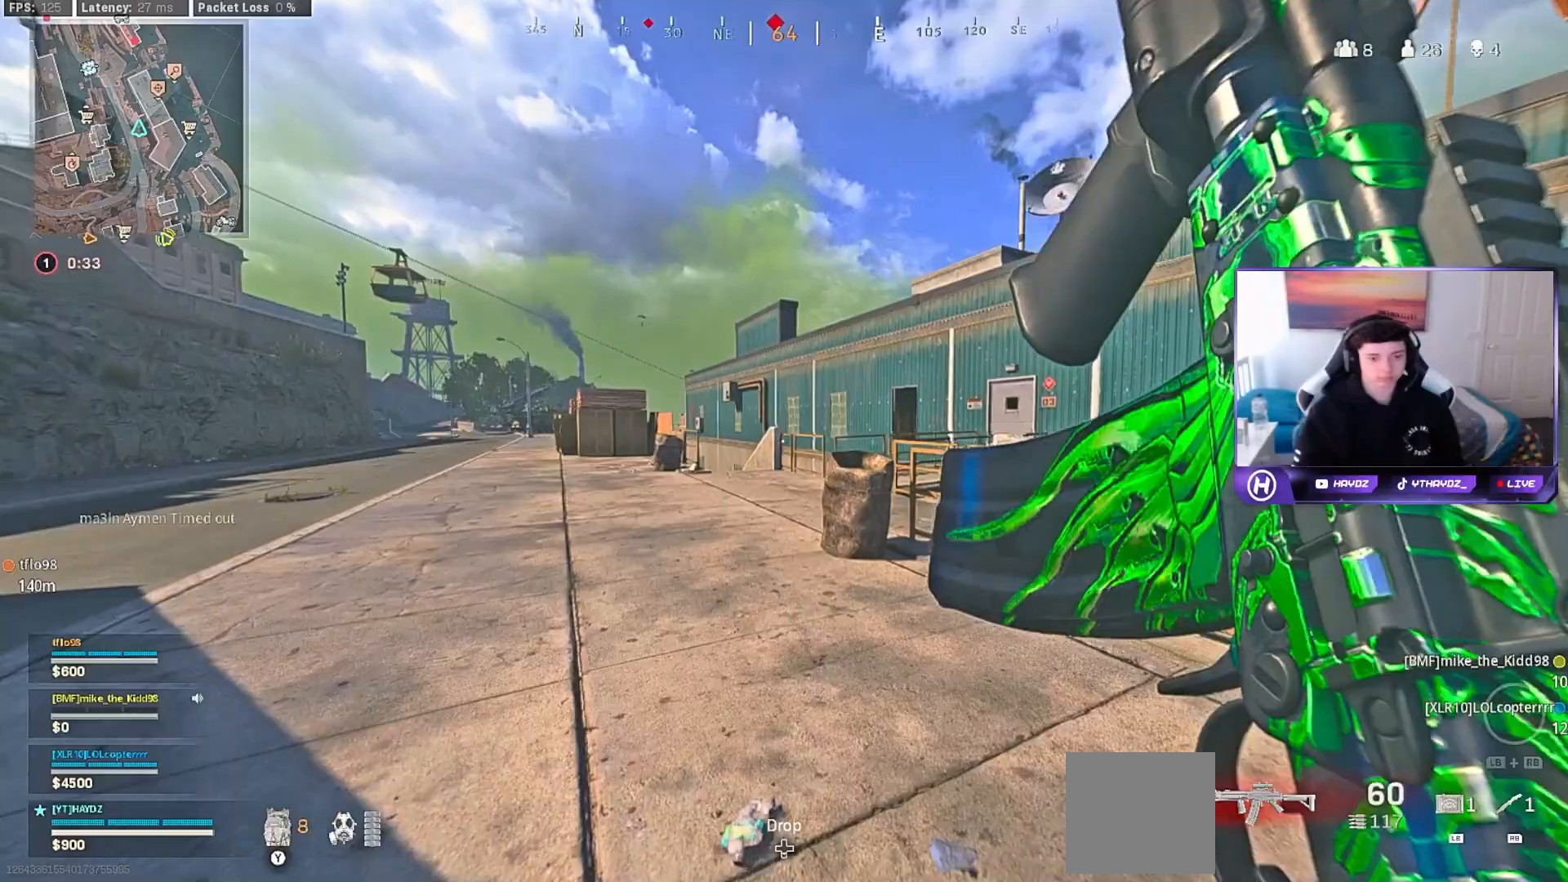
Gameplay with a controller (Xbox layout); each line is a JSON object with the inputs held at the frame after it. "events" lists button and stick changes between this image and that frame as [ms after this image, input, new state], when the widget could be followed in between.
{"buttons": [], "left_stick": "up", "right_stick": "center", "events": [[33, "R3", "down"], [83, "R3", "up"], [350, "R3", "down"], [433, "R3", "up"]]}
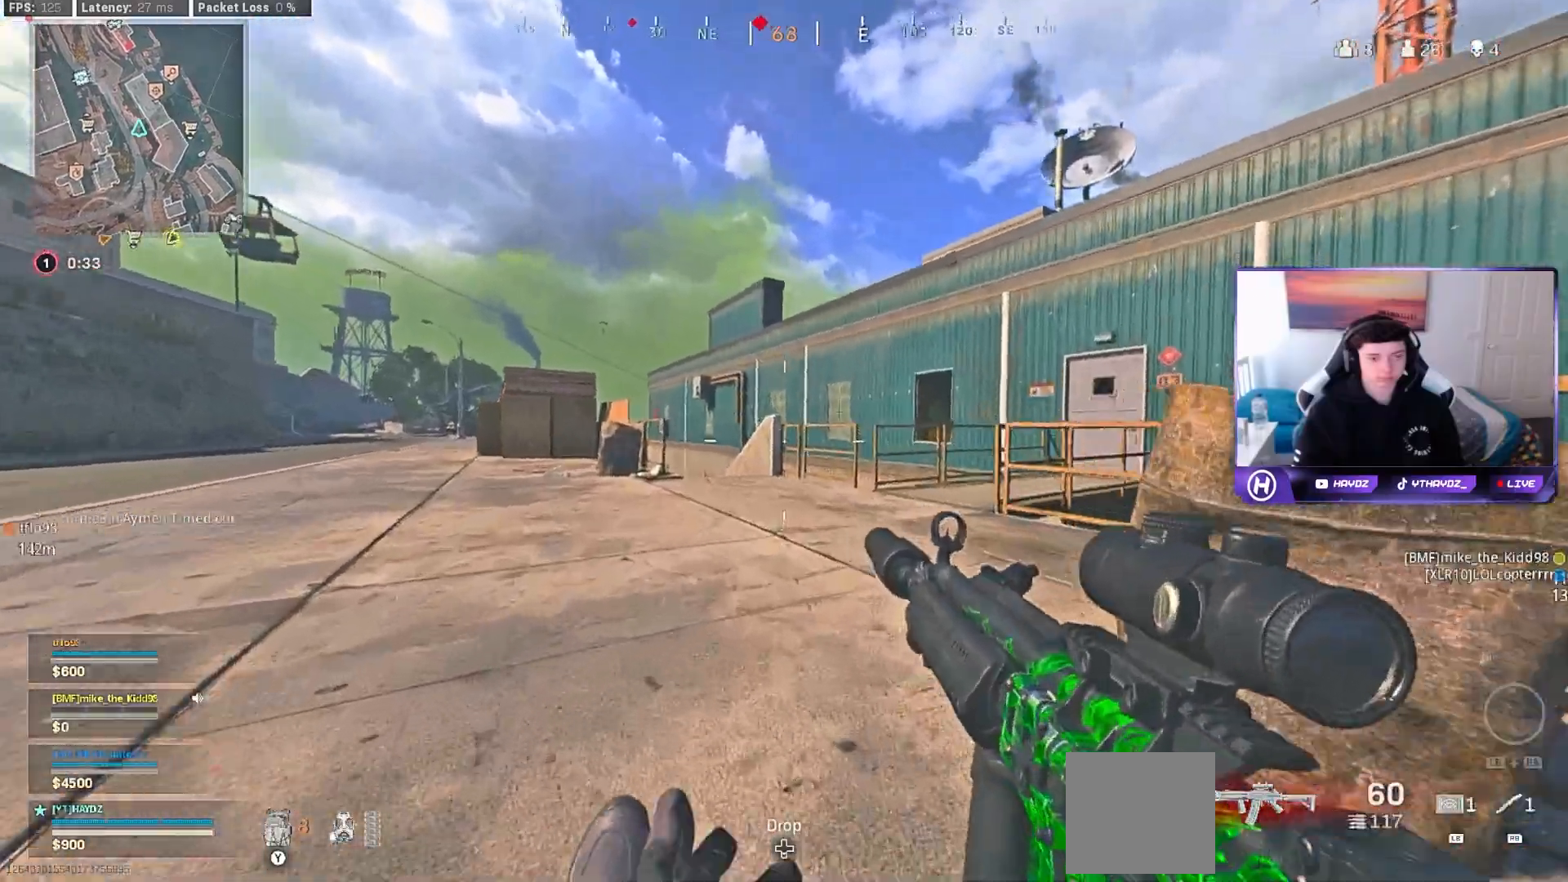
{"buttons": [], "left_stick": "up", "right_stick": "center", "events": [[33, "R3", "down"], [117, "R3", "up"]]}
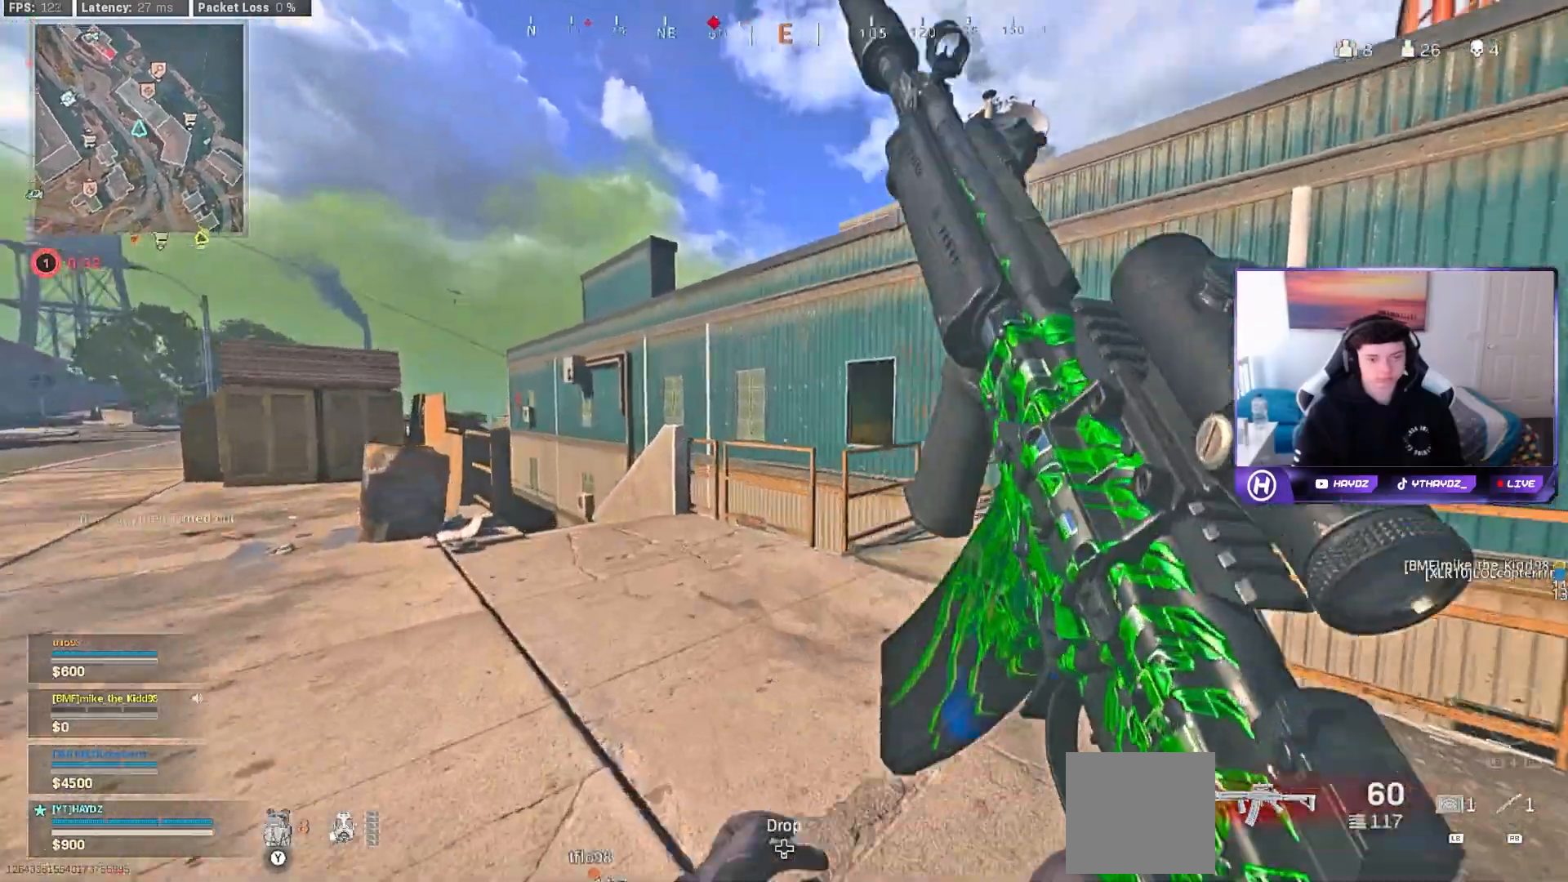
{"buttons": [], "left_stick": "up", "right_stick": "center", "events": []}
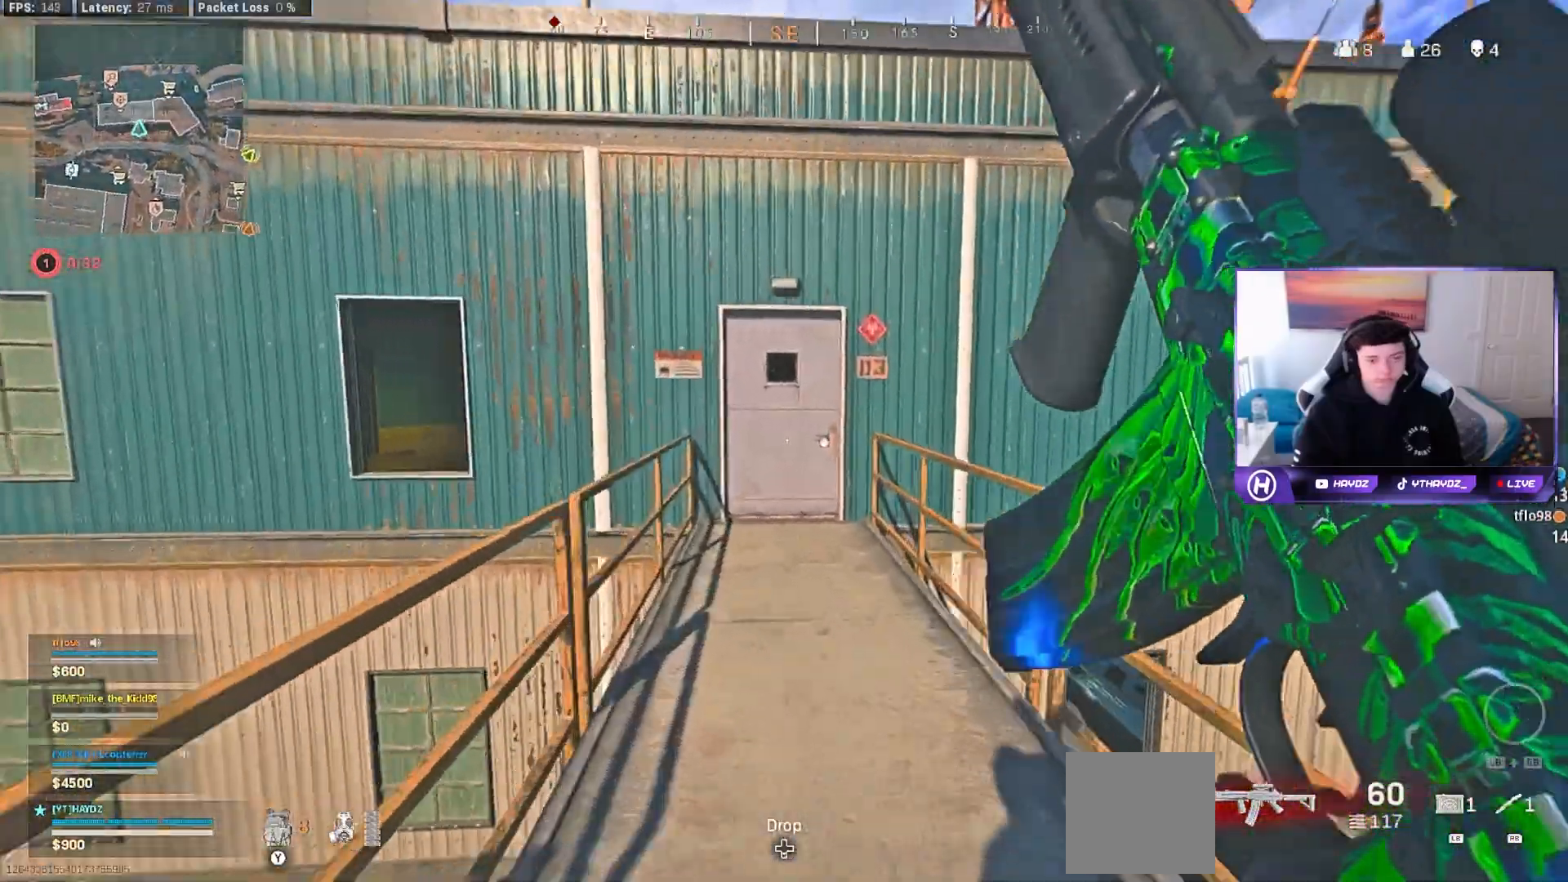
{"buttons": ["R3"], "left_stick": "up", "right_stick": "center", "events": [[500, "R3", "down"]]}
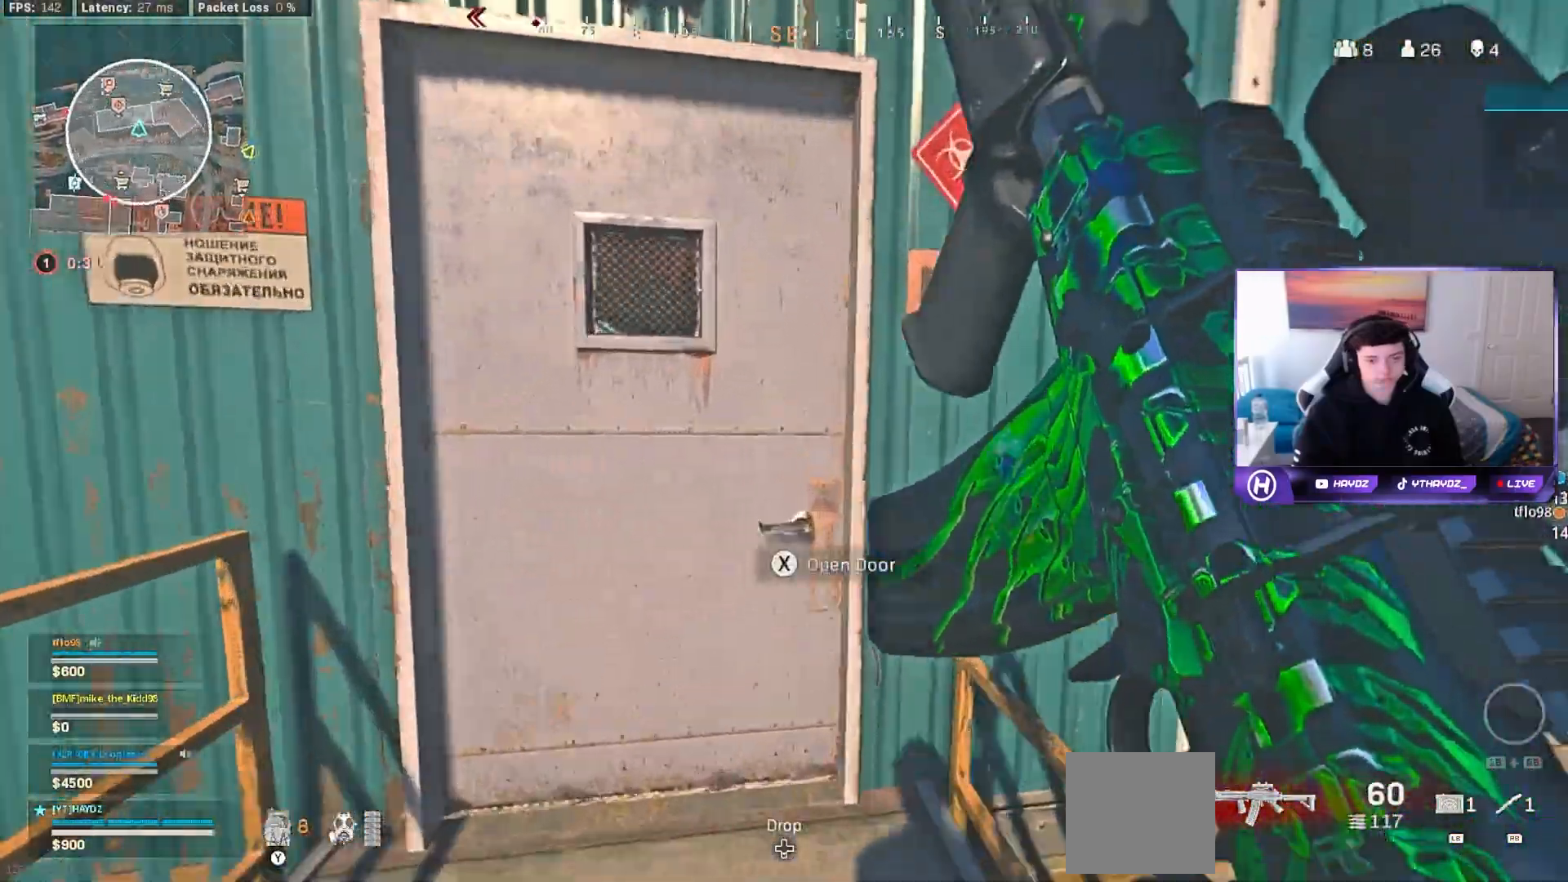
{"buttons": ["L1"], "left_stick": "up-left", "right_stick": "center", "events": [[100, "R3", "up"], [283, "left_stick", "up-left"], [300, "L1", "down"], [367, "R3", "down"], [467, "R3", "up"]]}
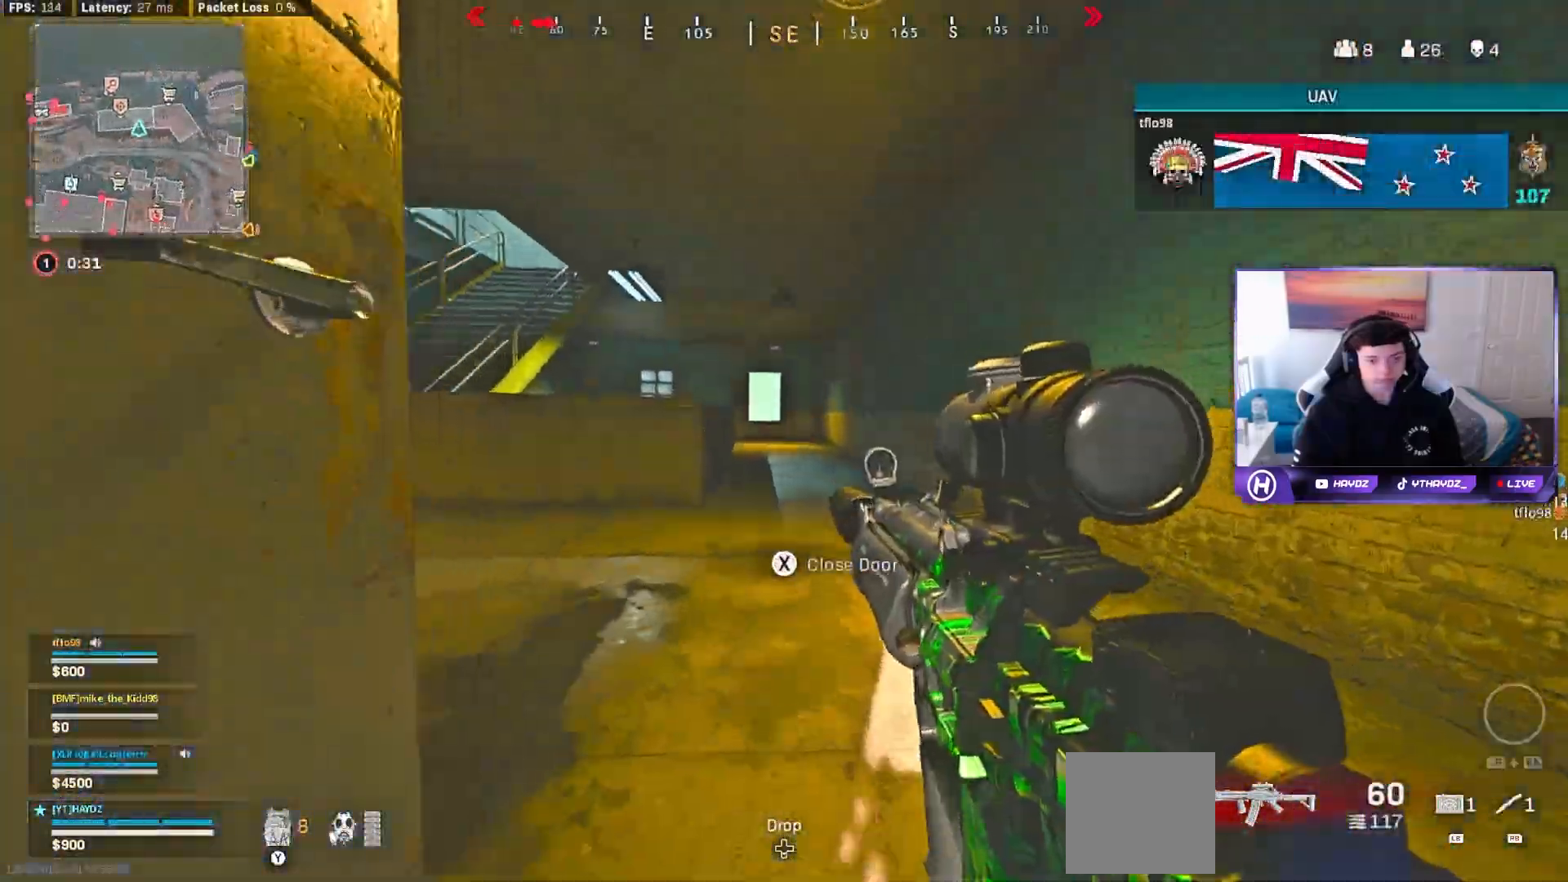
{"buttons": [], "left_stick": "up", "right_stick": "center", "events": [[33, "left_stick", "up"], [67, "L2", "down"], [100, "R3", "down"], [133, "L2", "up"], [167, "R3", "up"], [483, "L1", "up"]]}
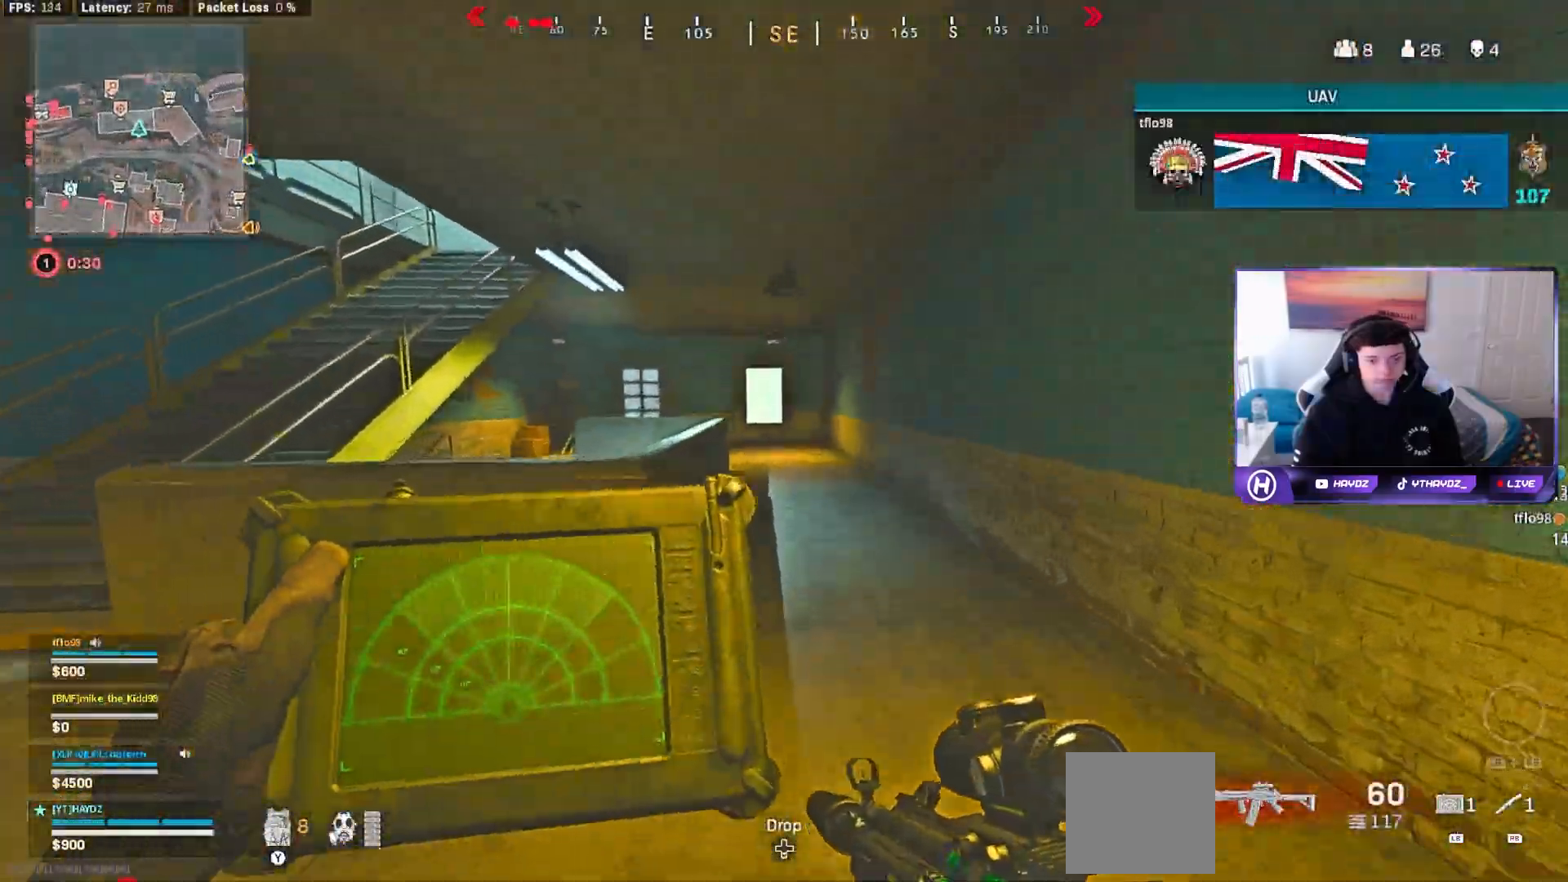
{"buttons": [], "left_stick": "up", "right_stick": "center", "events": [[117, "L3", "down"], [233, "L3", "up"], [250, "Y", "down"], [333, "Y", "up"], [367, "L3", "down"], [467, "L3", "up"]]}
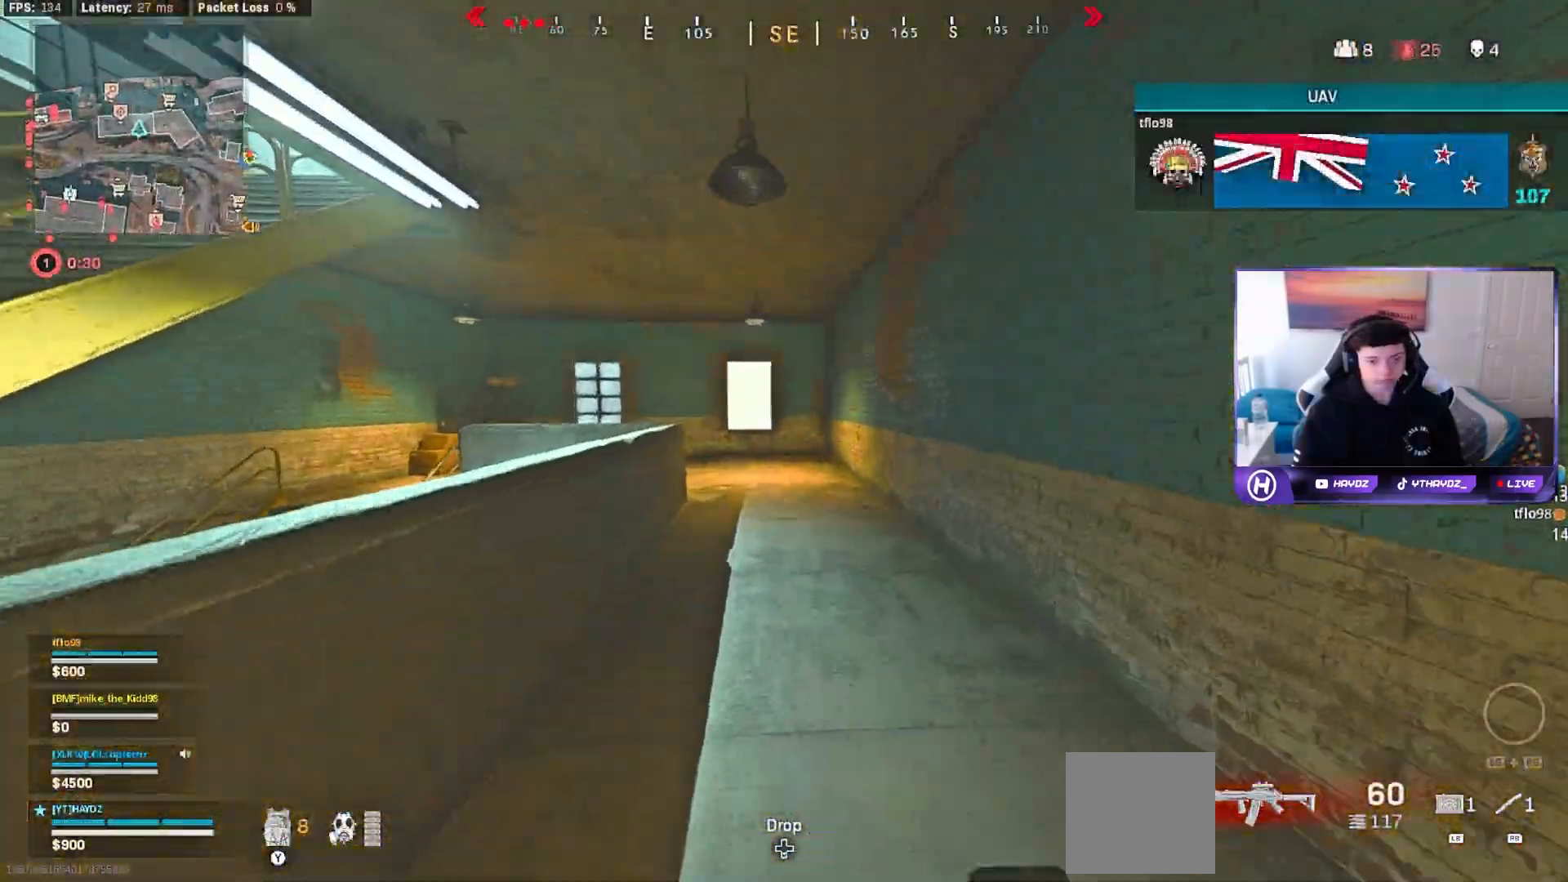
{"buttons": [], "left_stick": "up", "right_stick": "center", "events": [[367, "R3", "down"], [400, "L3", "down"], [450, "R3", "up"], [467, "L3", "up"]]}
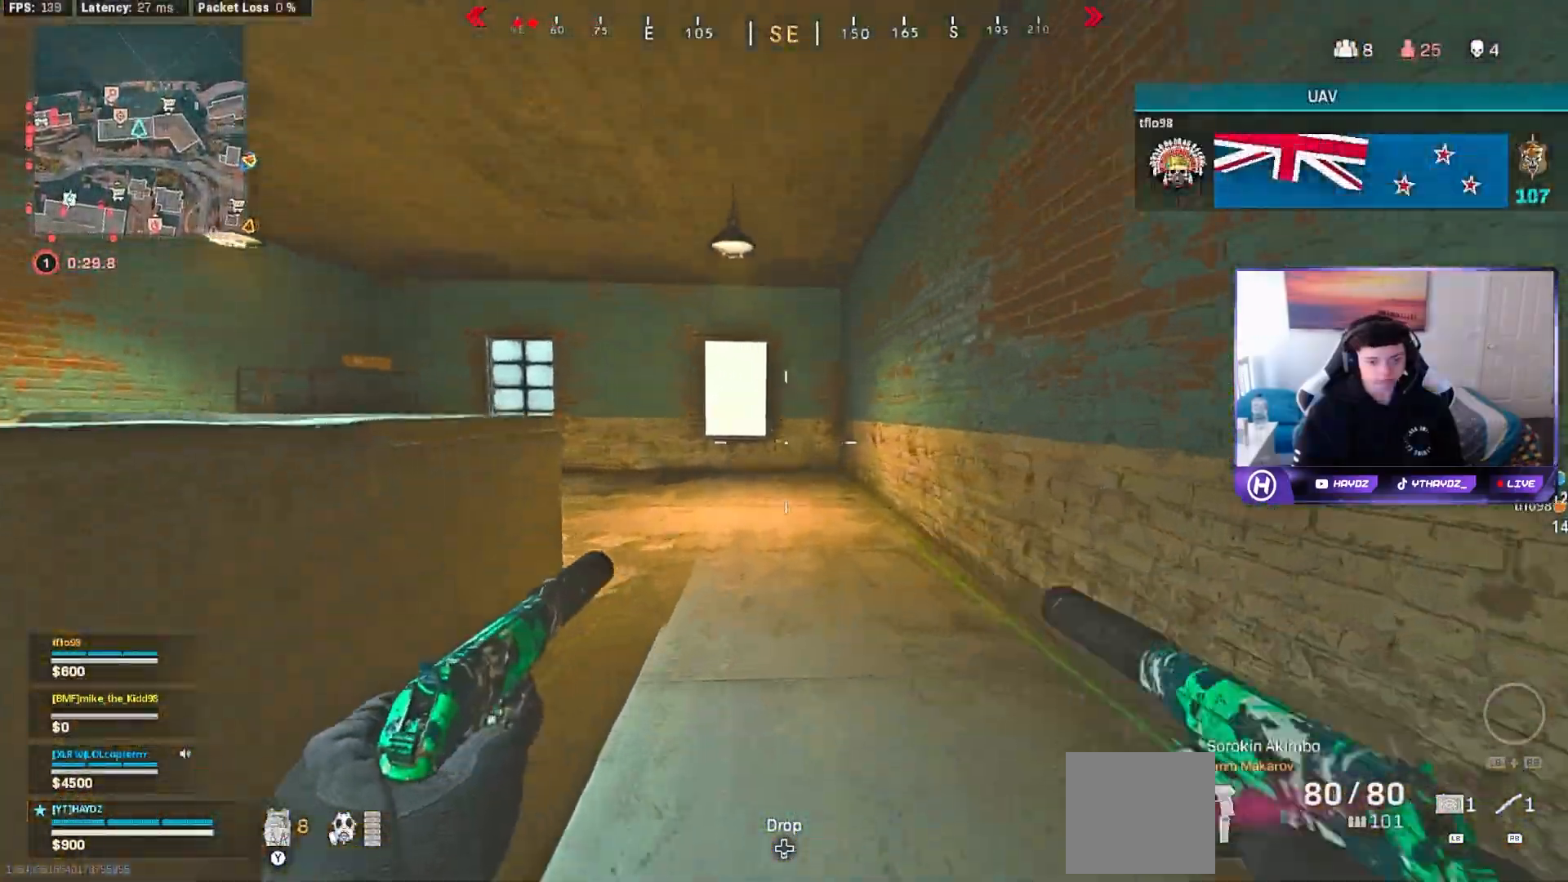
{"buttons": [], "left_stick": "up", "right_stick": "center", "events": [[67, "R3", "down"], [100, "L3", "down"], [117, "R3", "up"], [183, "L3", "up"], [250, "A", "down"], [300, "L3", "down"], [350, "A", "up"], [383, "L3", "up"]]}
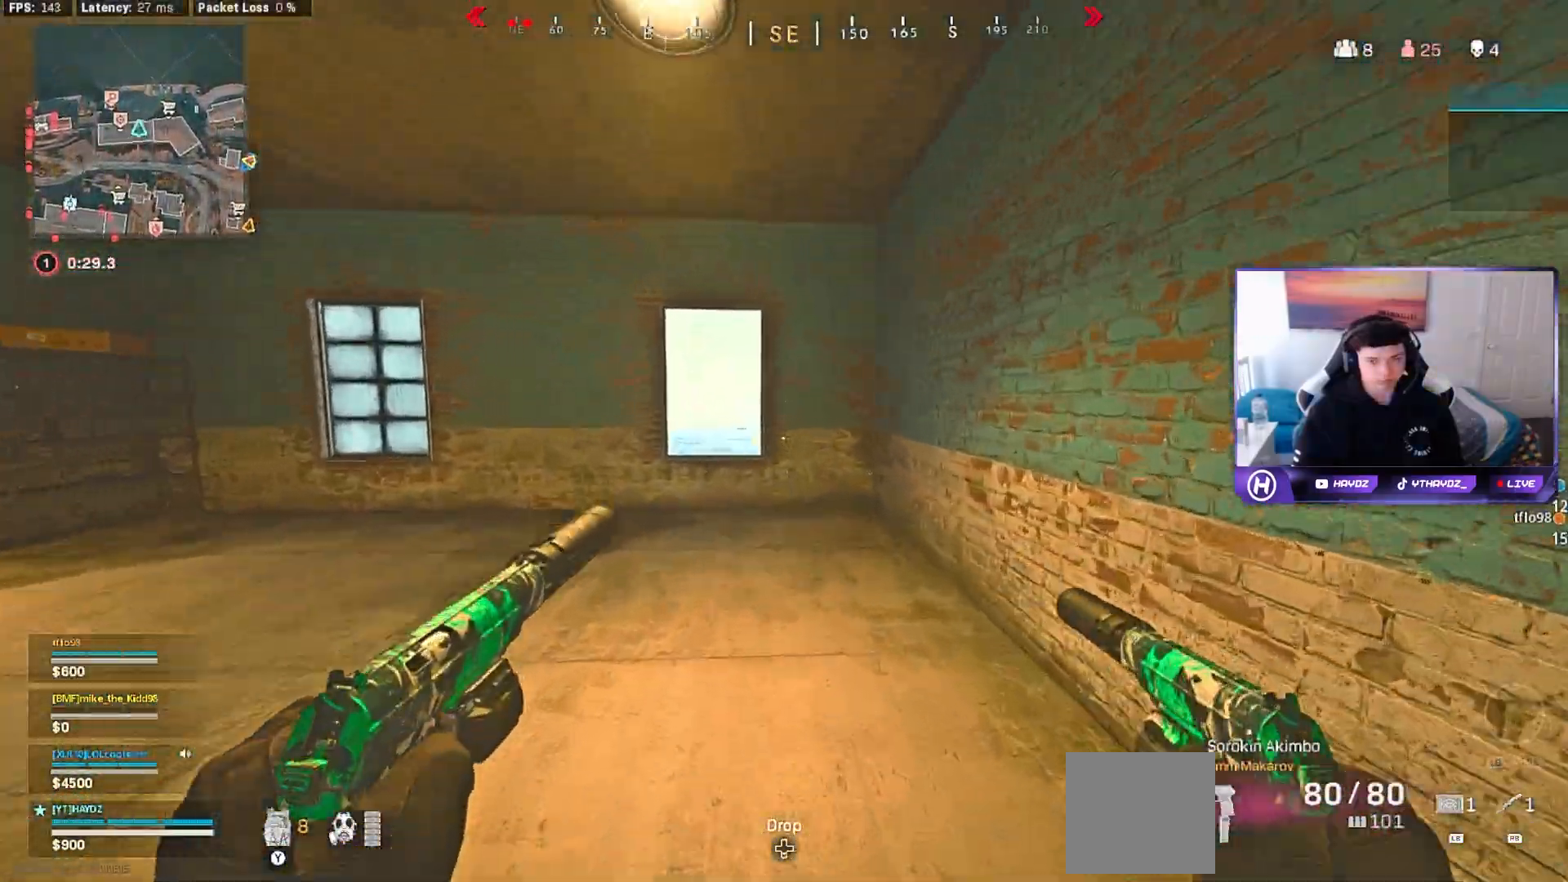
{"buttons": ["A"], "left_stick": "up", "right_stick": "center", "events": [[83, "right_stick", "down"], [183, "right_stick", "center"], [450, "A", "down"]]}
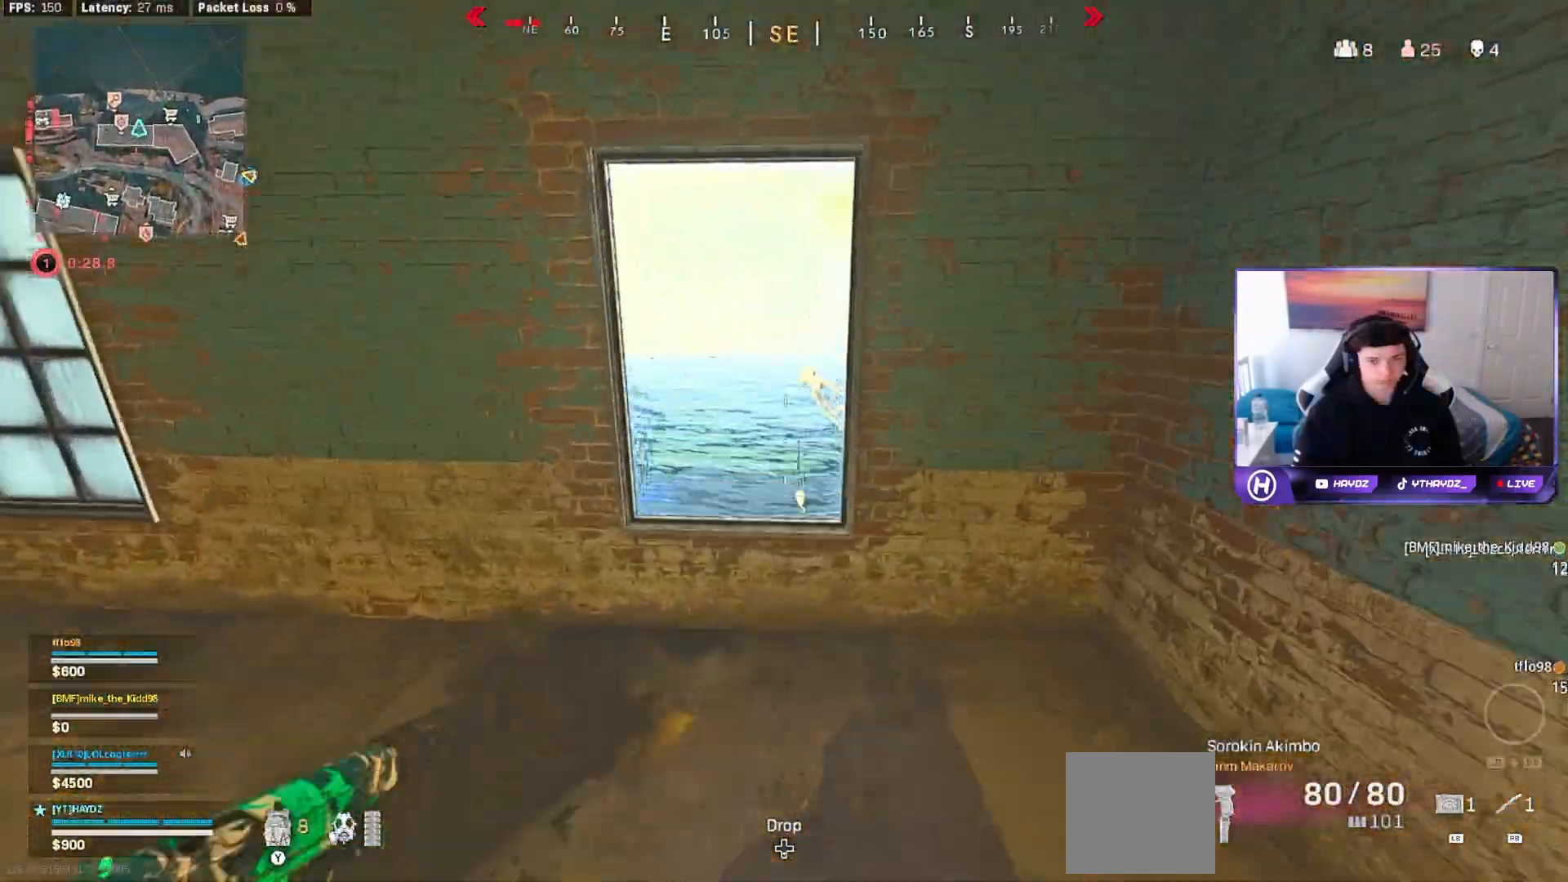
{"buttons": [], "left_stick": "up", "right_stick": "center", "events": [[33, "A", "up"], [150, "right_stick", "left"], [417, "right_stick", "center"]]}
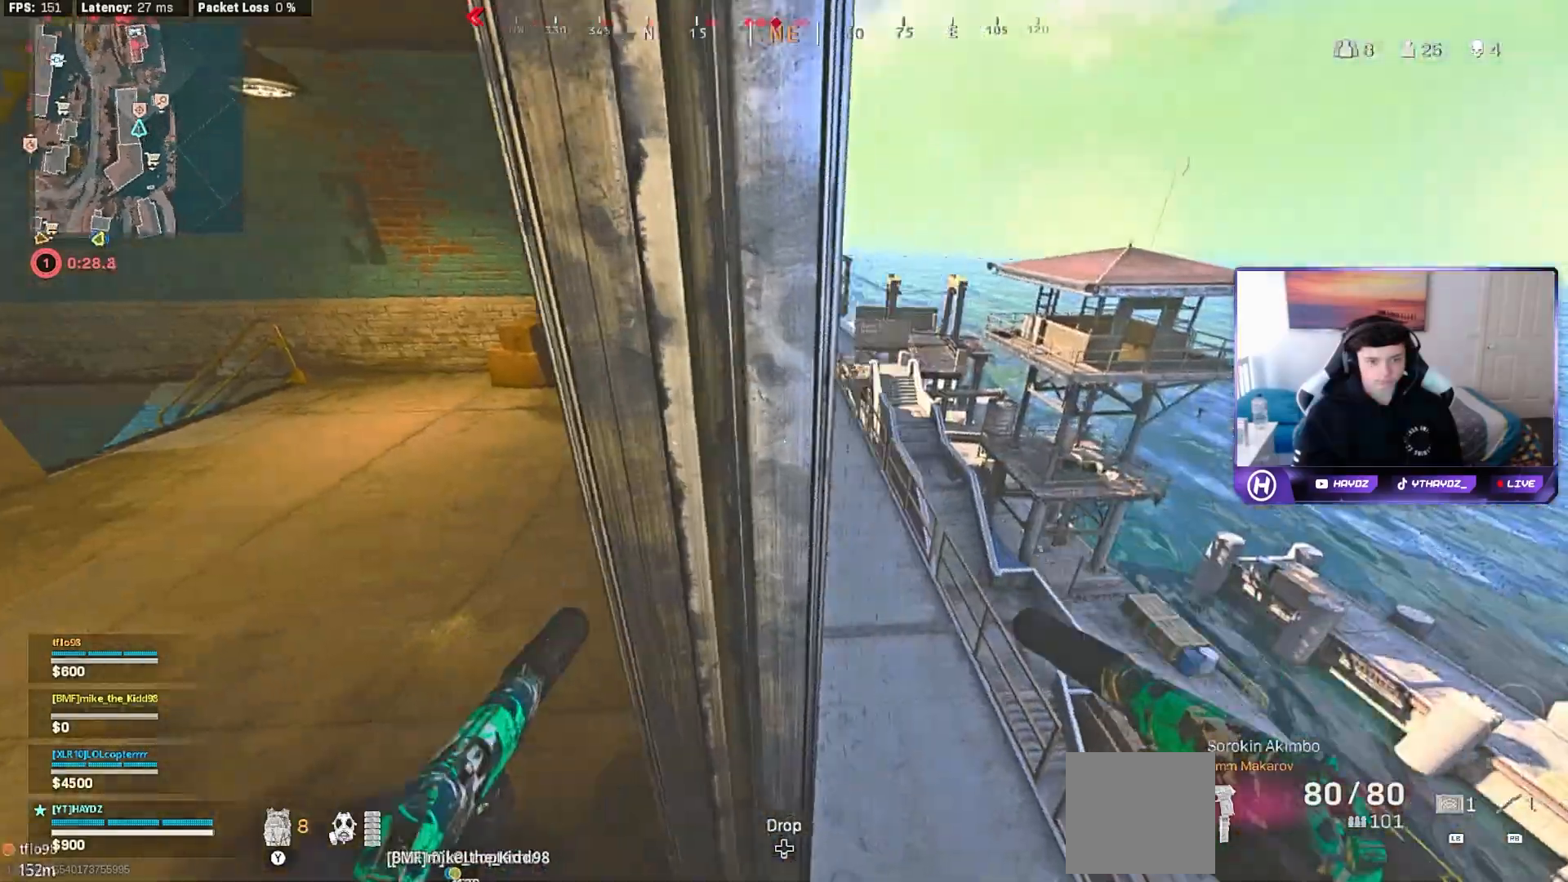
{"buttons": [], "left_stick": "up-right", "right_stick": "center", "events": [[117, "right_stick", "up-left"], [183, "left_stick", "up-right"], [433, "right_stick", "center"]]}
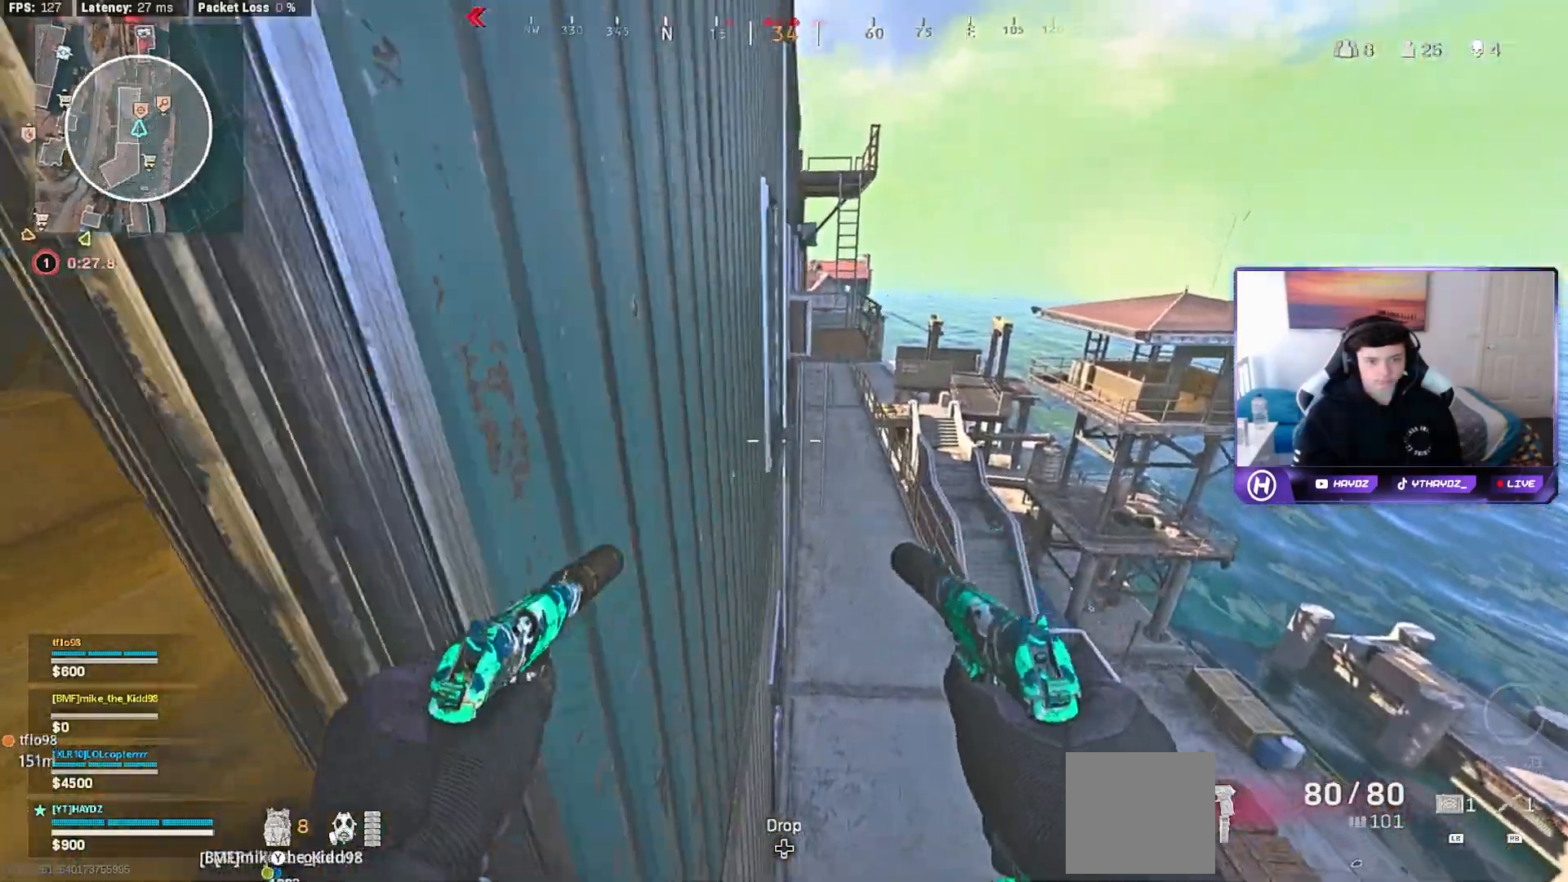
{"buttons": [], "left_stick": "up", "right_stick": "up", "events": [[33, "left_stick", "up"], [233, "right_stick", "up"]]}
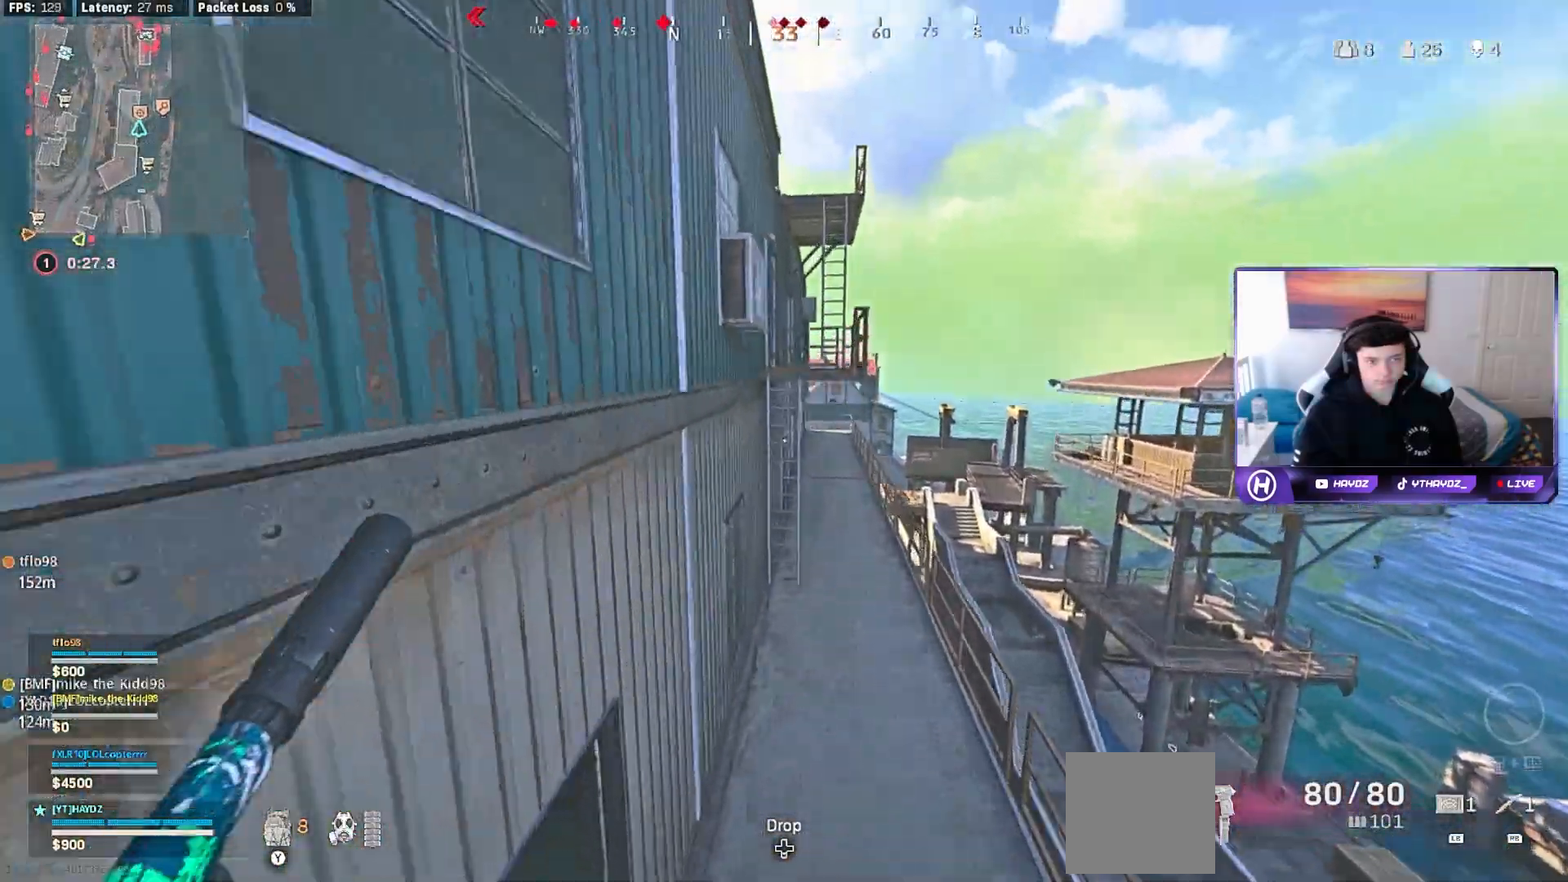
{"buttons": ["L3"], "left_stick": "up", "right_stick": "center", "events": [[200, "right_stick", "center"], [400, "R3", "down"], [417, "L3", "down"], [467, "R3", "up"]]}
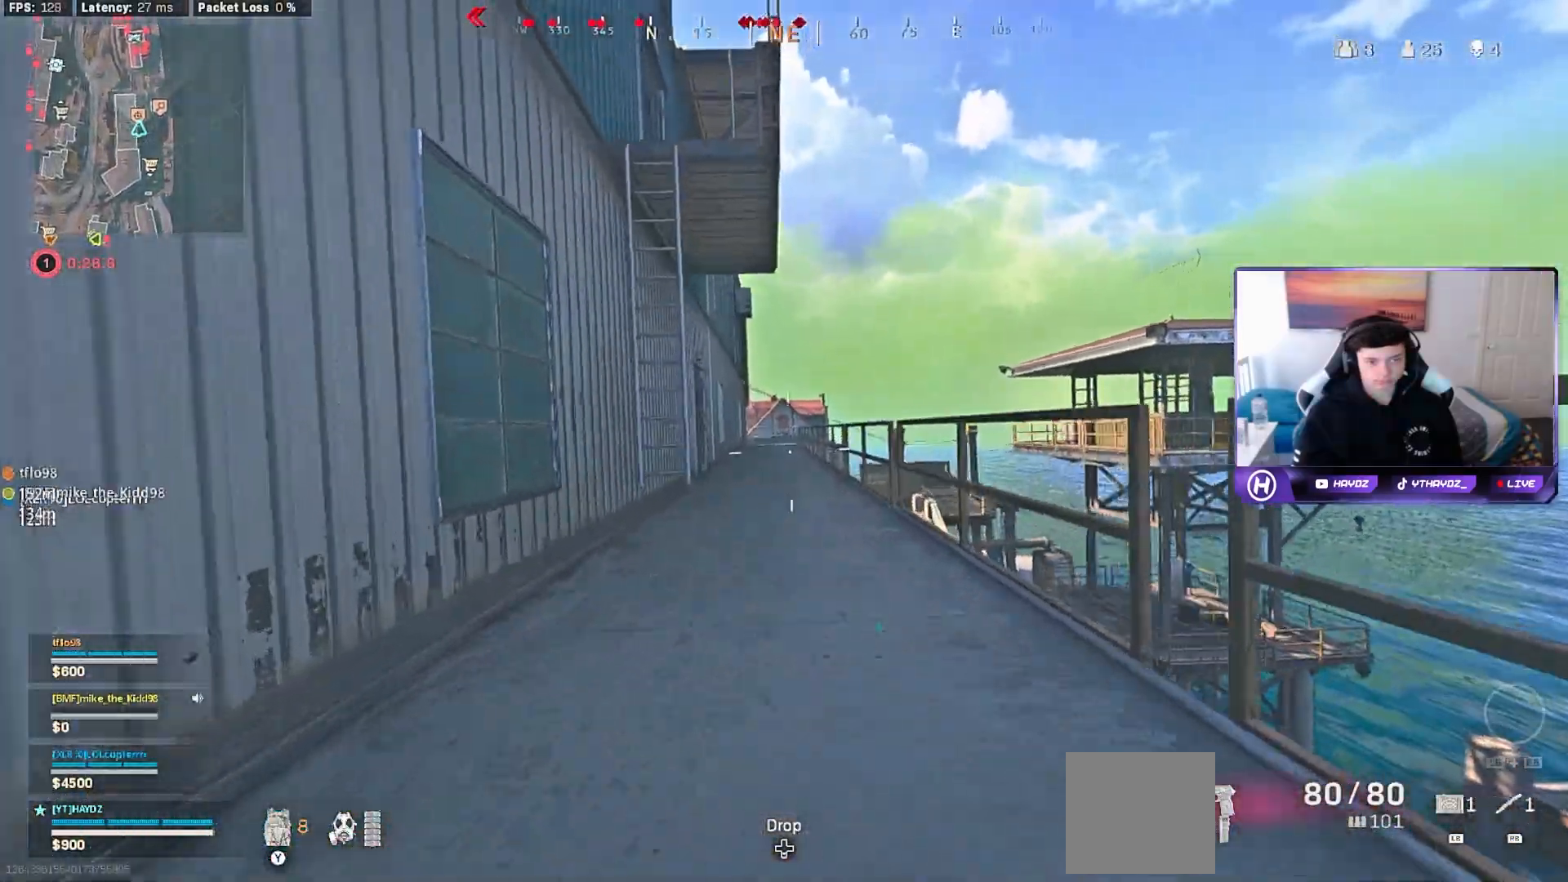
{"buttons": [], "left_stick": "up", "right_stick": "center", "events": [[33, "L3", "up"], [100, "R3", "down"], [133, "L3", "down"], [150, "R3", "up"], [233, "L3", "up"], [267, "A", "down"], [350, "A", "up"]]}
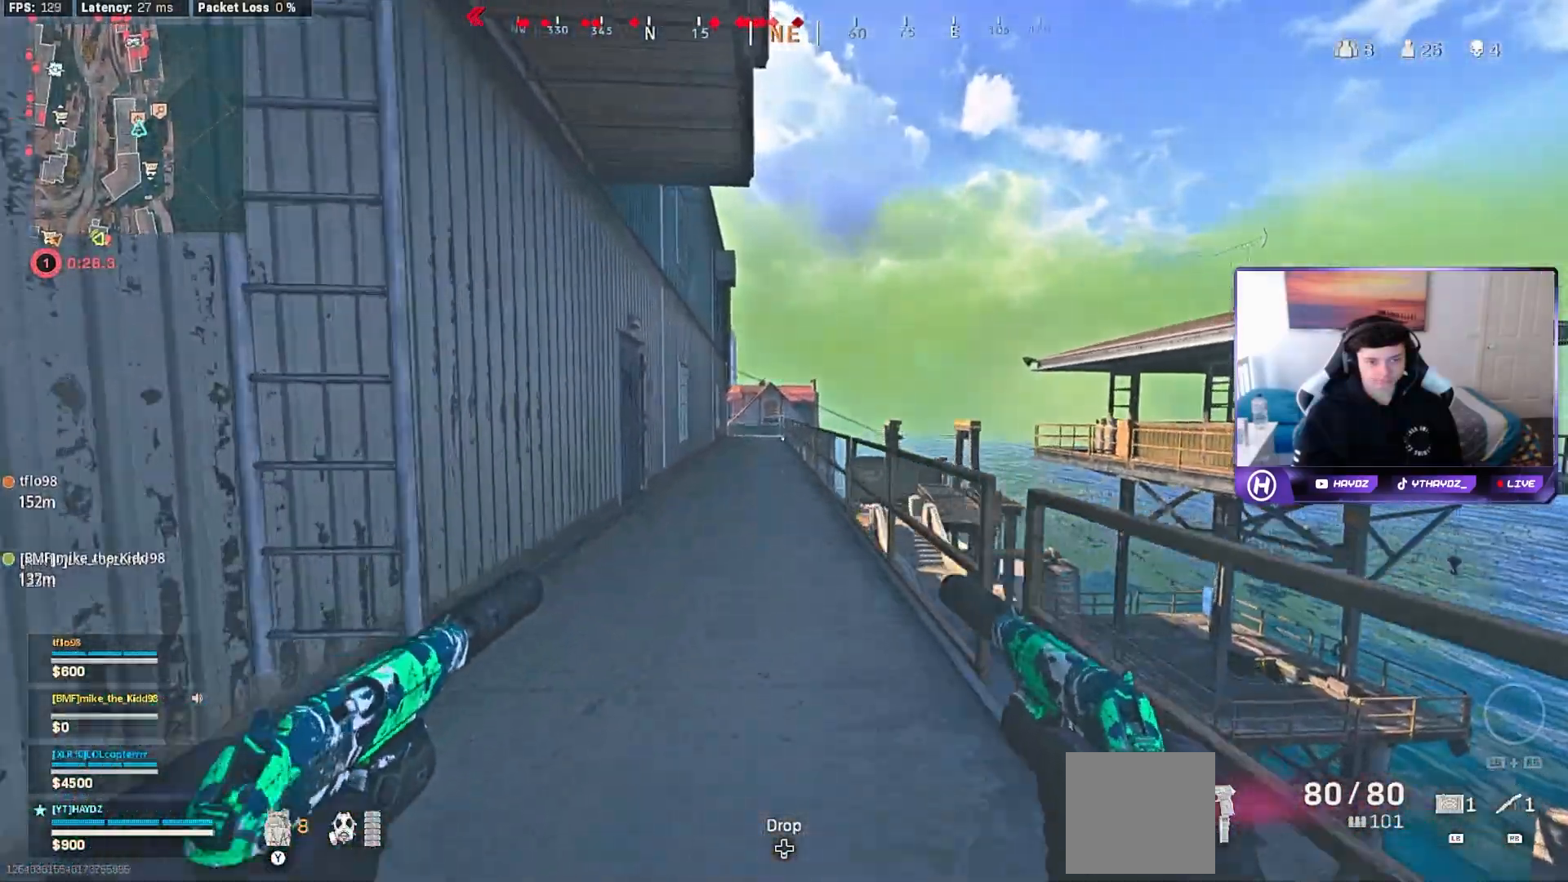
{"buttons": ["L3"], "left_stick": "up", "right_stick": "center", "events": [[200, "R3", "down"], [283, "R3", "up"], [383, "R3", "down"], [433, "L3", "down"], [467, "R3", "up"]]}
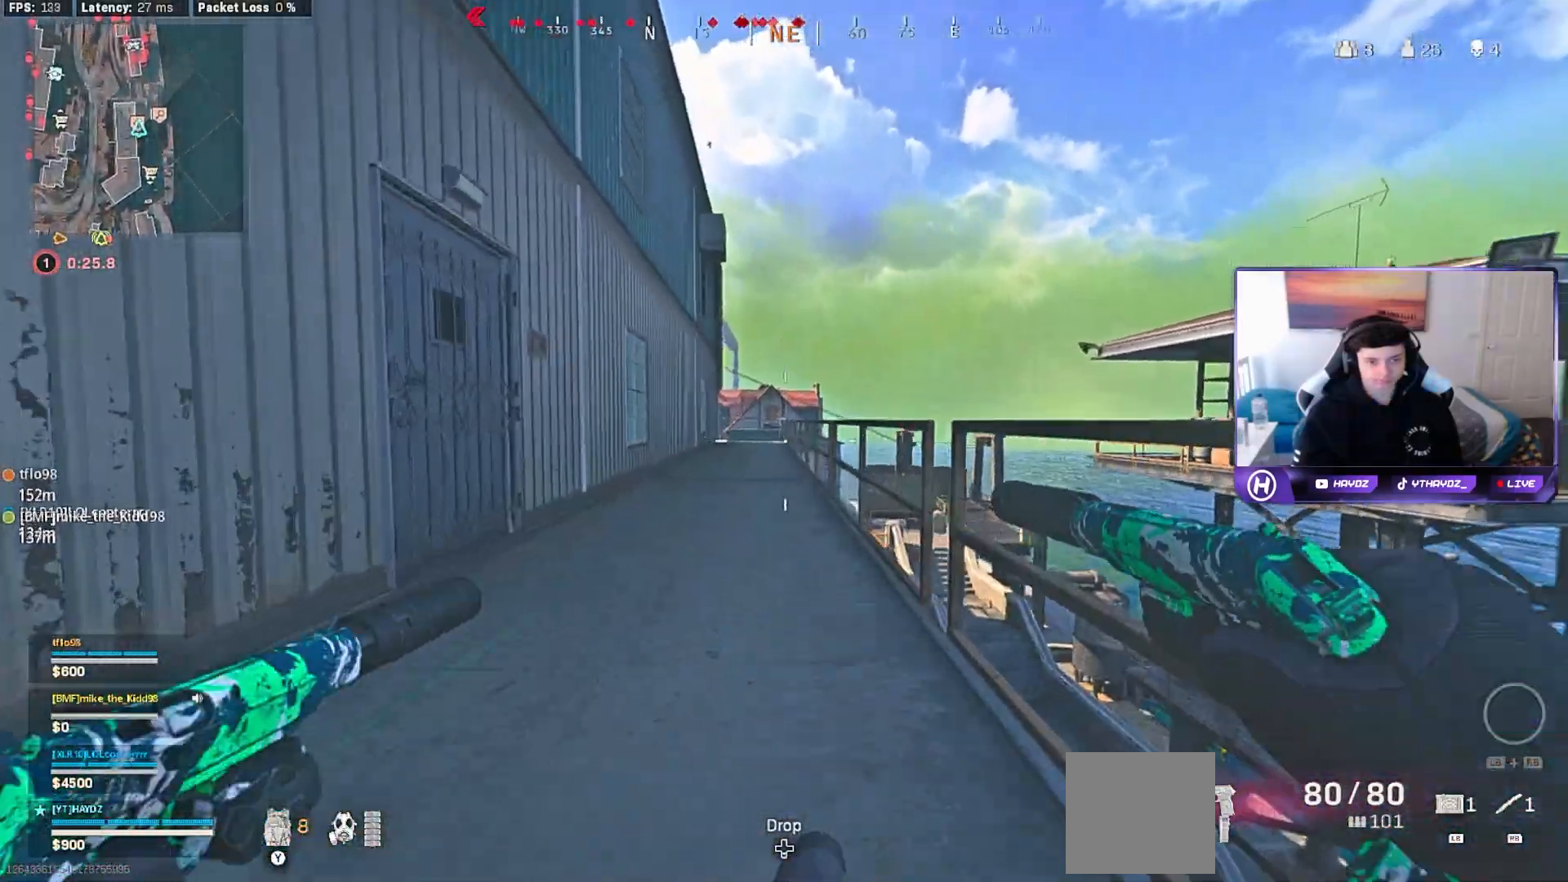
{"buttons": [], "left_stick": "up-left", "right_stick": "center", "events": [[17, "L3", "up"], [83, "A", "down"], [183, "A", "up"], [283, "Y", "down"], [300, "left_stick", "up-left"], [350, "Y", "up"]]}
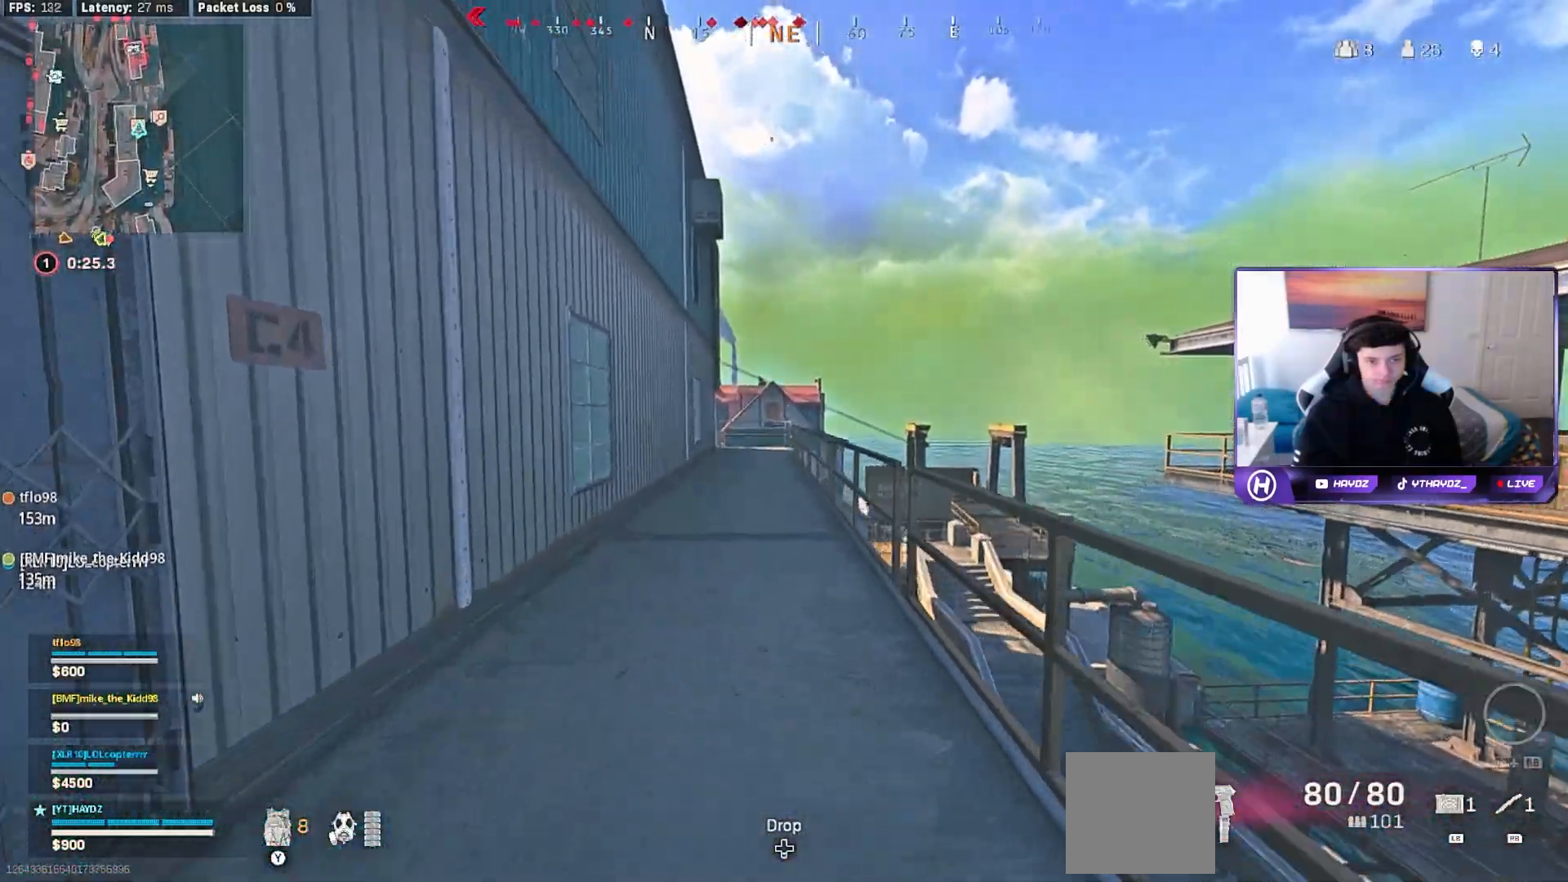
{"buttons": ["R3"], "left_stick": "up", "right_stick": "up-right", "events": [[100, "L3", "down"], [150, "right_stick", "up"], [217, "L3", "up"], [300, "R3", "down"], [317, "L3", "down"], [383, "R3", "up"], [383, "right_stick", "up-right"], [400, "L3", "up"], [483, "R3", "down"], [483, "left_stick", "up"]]}
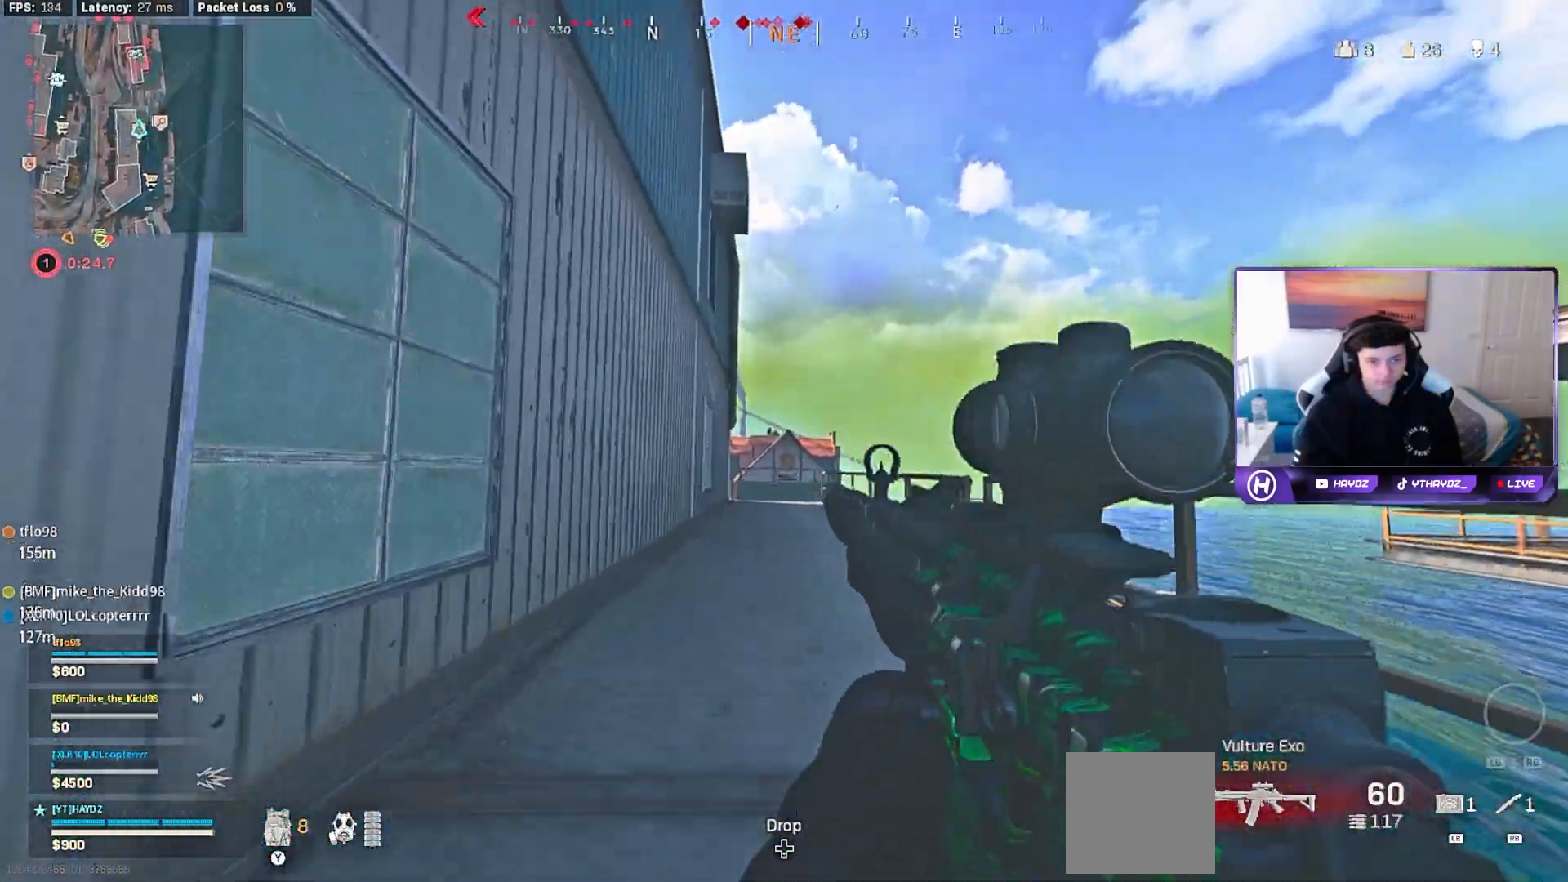
{"buttons": ["L2"], "left_stick": "center", "right_stick": "center", "events": [[50, "right_stick", "center"], [67, "R3", "up"], [100, "L2", "down"], [167, "R3", "down"], [217, "left_stick", "center"], [233, "R3", "up"], [383, "left_stick", "down-left"], [433, "left_stick", "center"]]}
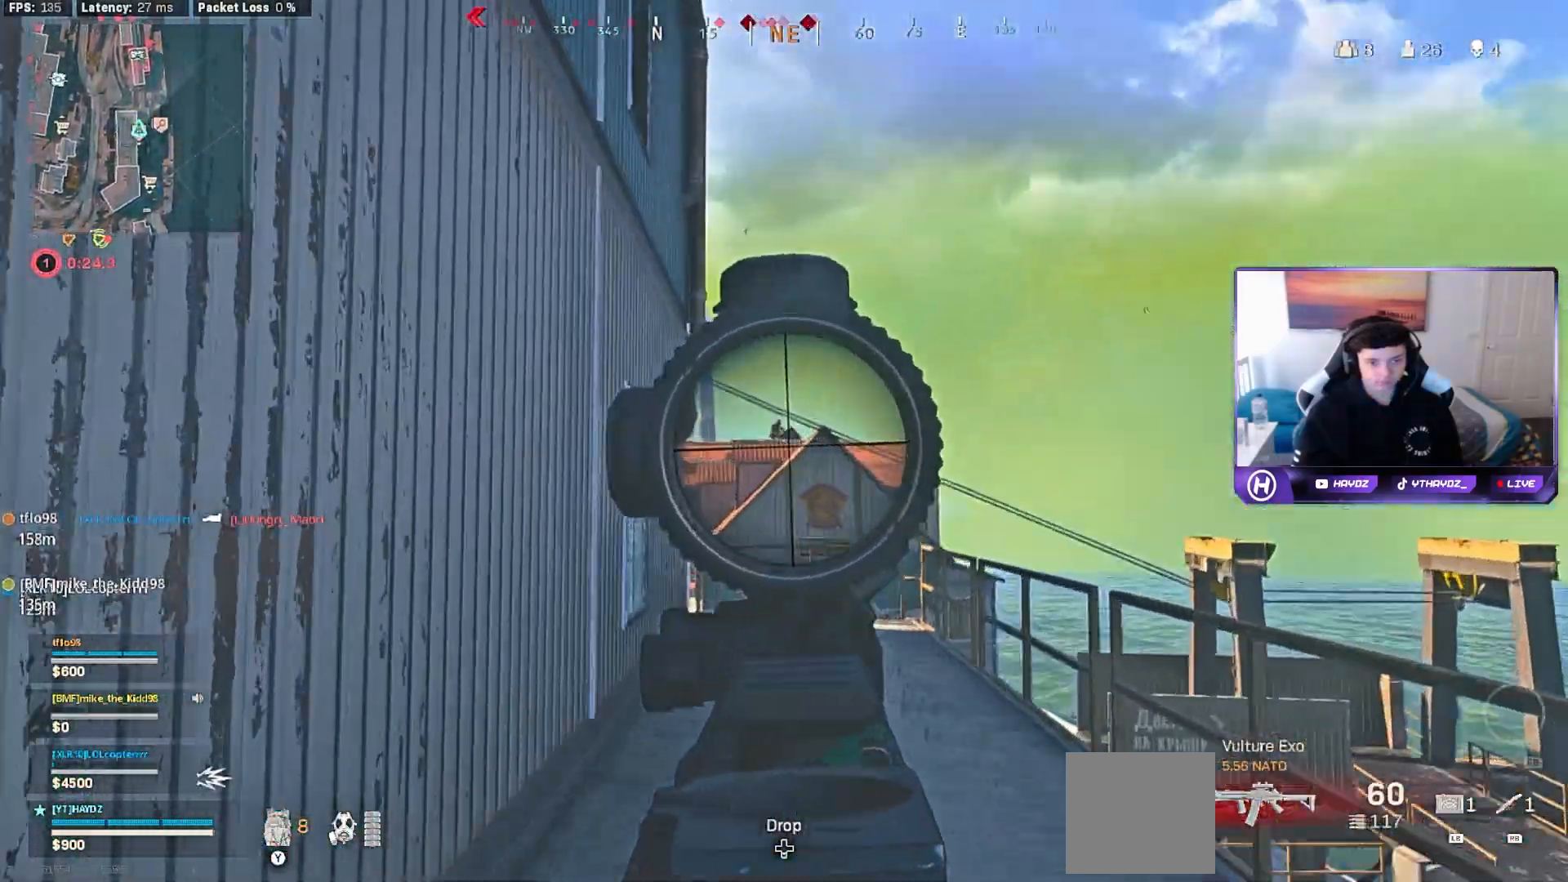
{"buttons": ["L2", "R2"], "left_stick": "up-right", "right_stick": "down", "events": [[33, "left_stick", "up-left"], [167, "left_stick", "left"], [200, "right_stick", "up-left"], [400, "left_stick", "center"], [450, "right_stick", "center"], [467, "R2", "down"], [467, "left_stick", "up-right"], [500, "right_stick", "down"]]}
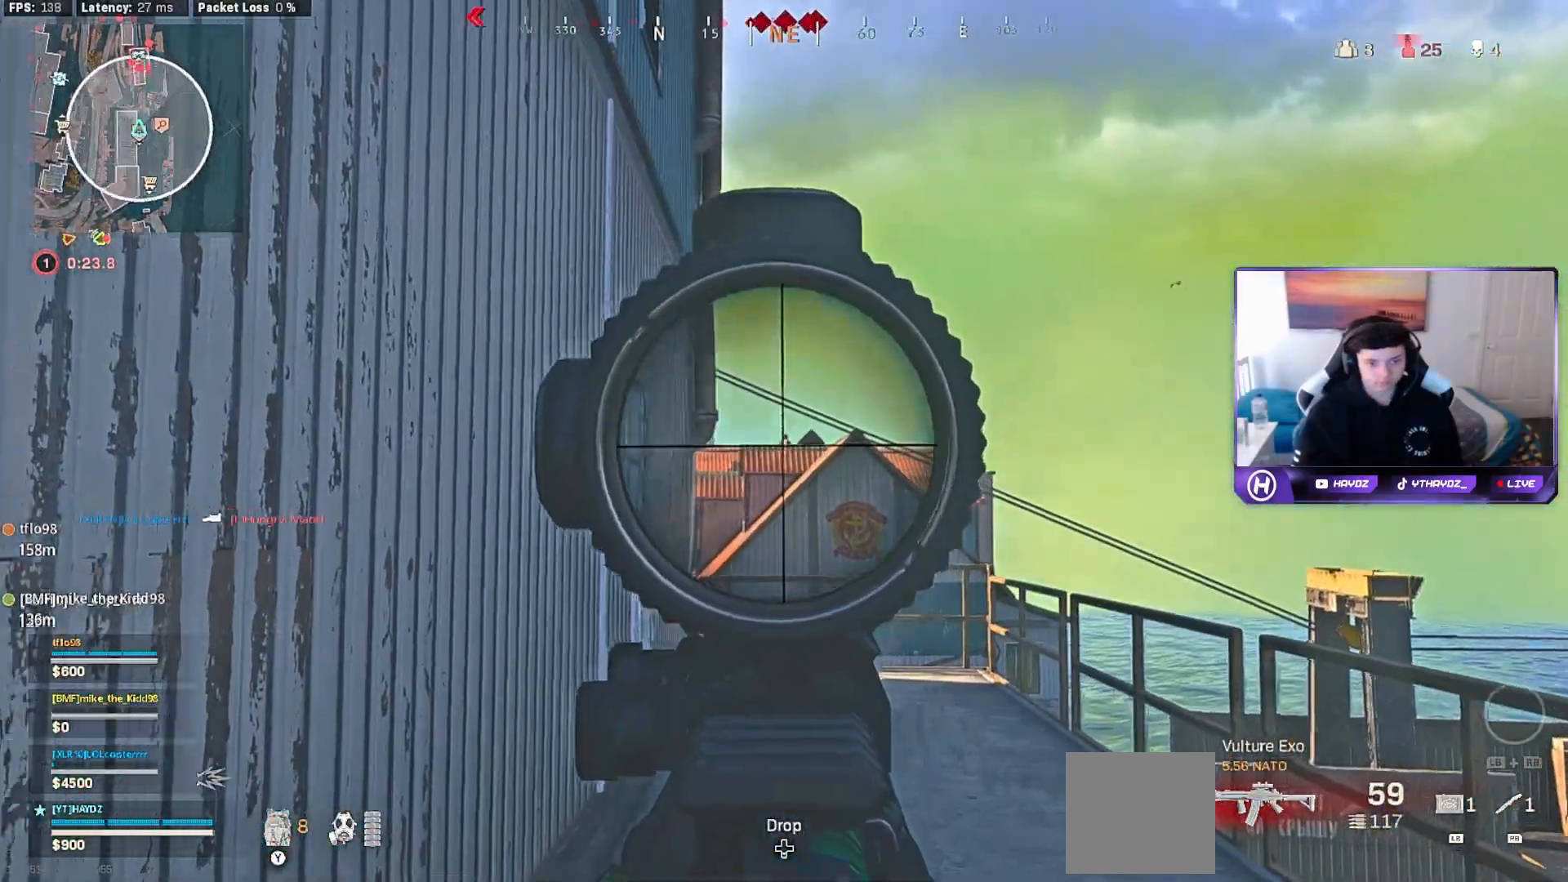
{"buttons": ["L2", "R2"], "left_stick": "up", "right_stick": "down", "events": [[83, "left_stick", "up"]]}
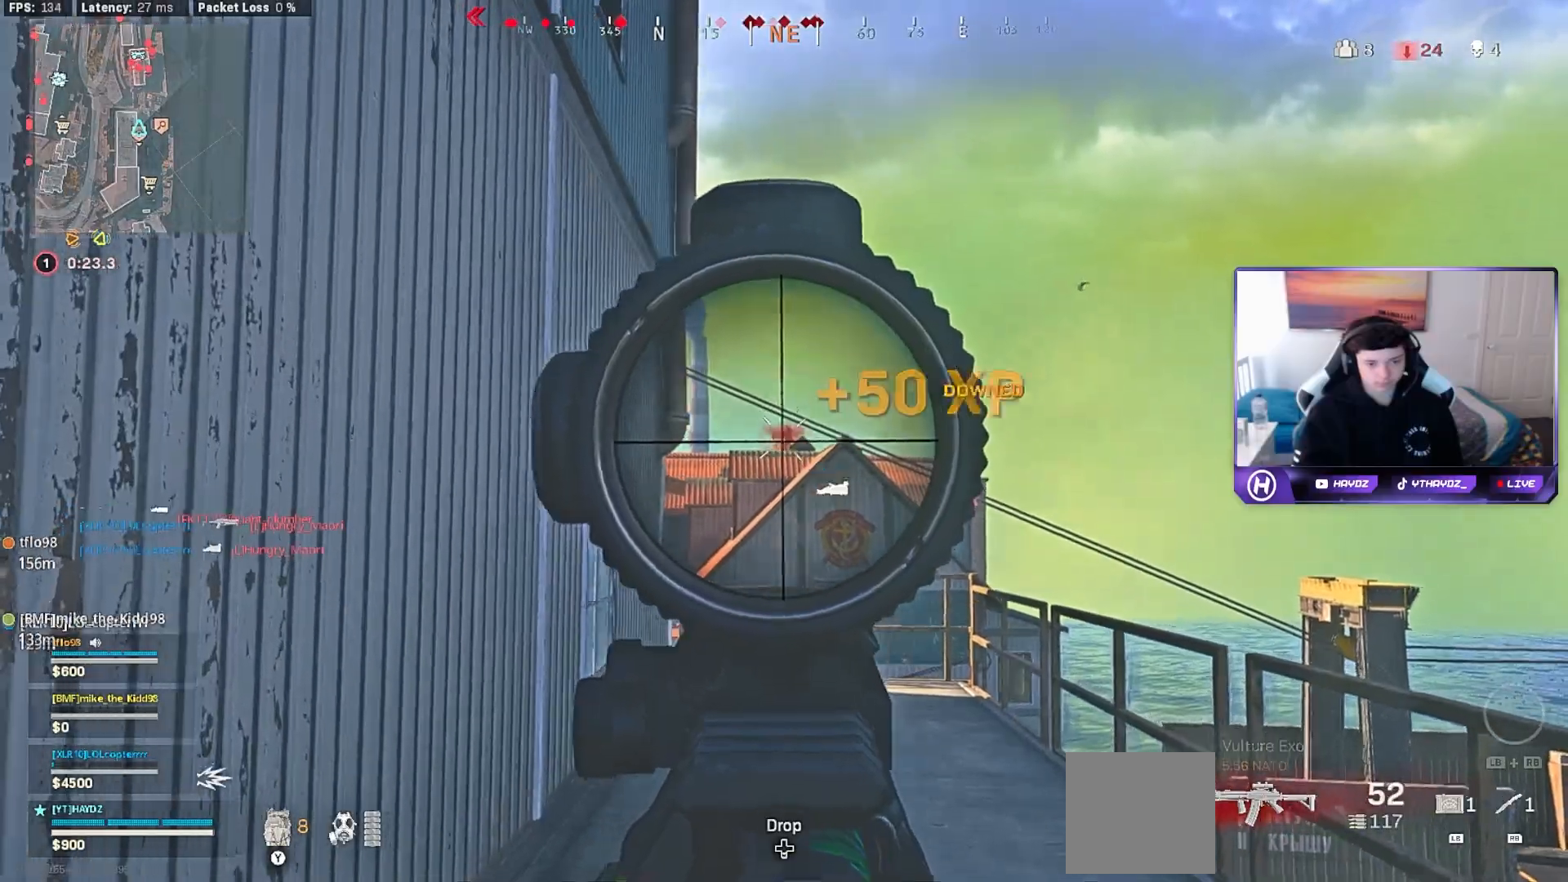
{"buttons": ["L2", "R2"], "left_stick": "up", "right_stick": "center", "events": [[467, "right_stick", "center"]]}
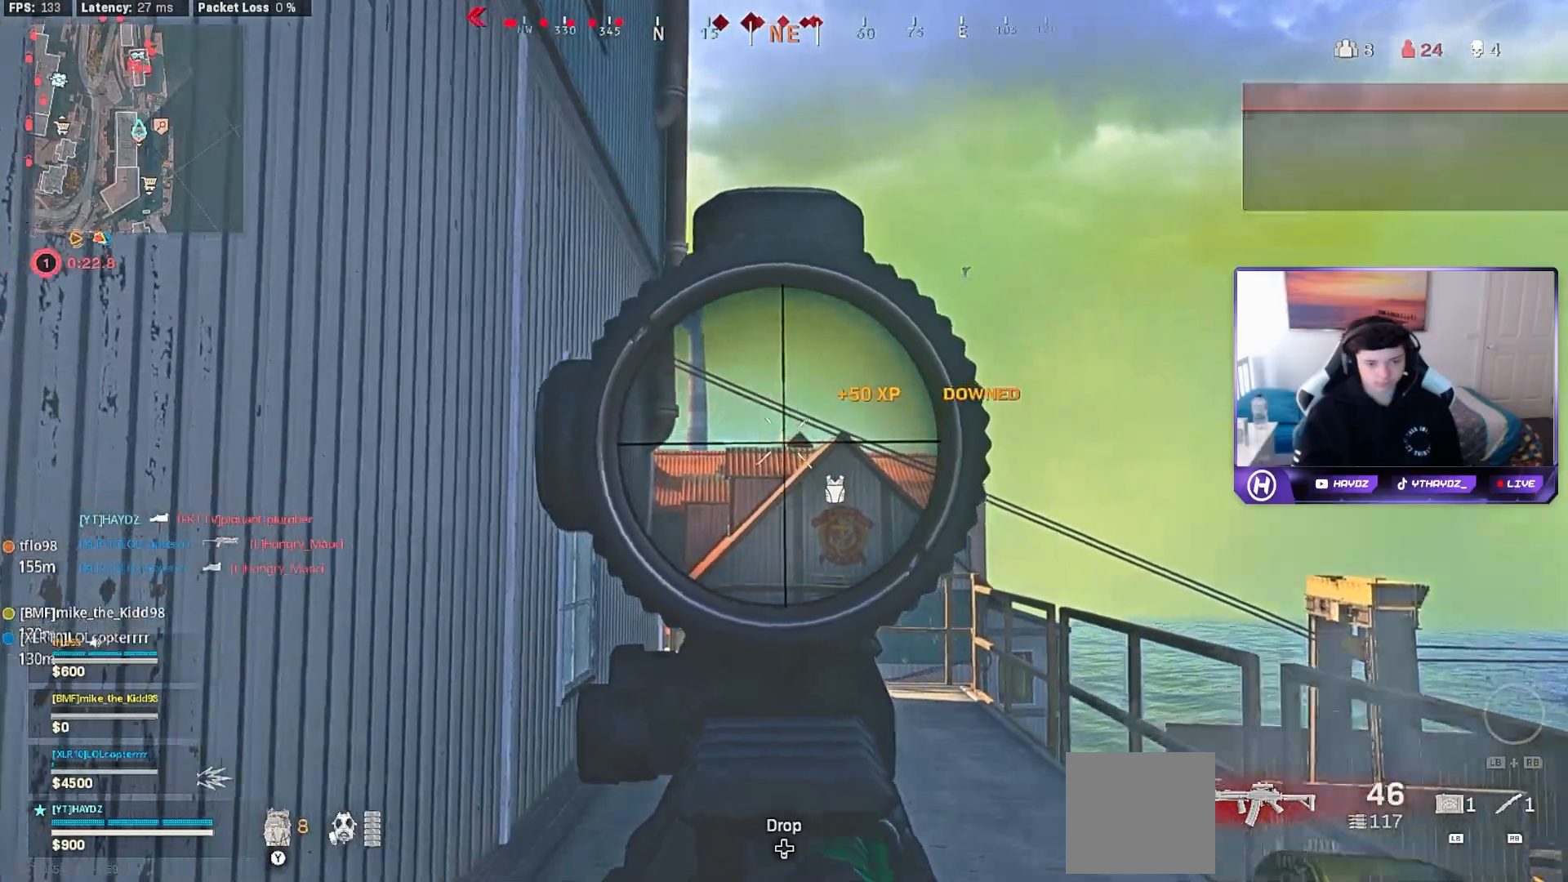
{"buttons": ["L3"], "left_stick": "up", "right_stick": "center", "events": [[100, "right_stick", "down"], [283, "right_stick", "center"], [417, "L2", "up"], [433, "R2", "up"], [500, "L3", "down"]]}
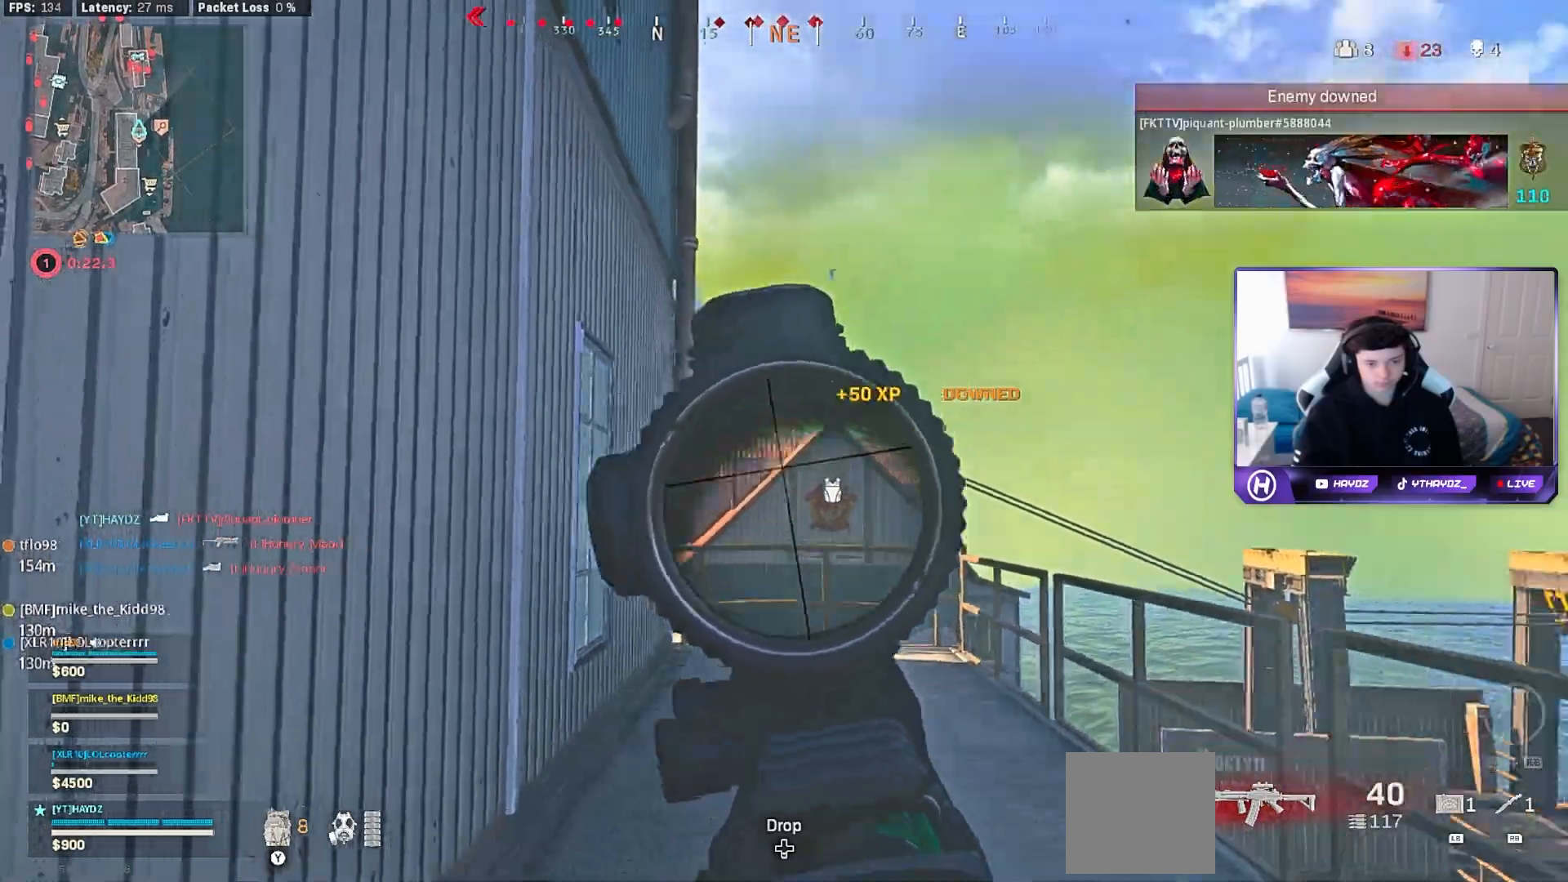
{"buttons": [], "left_stick": "up", "right_stick": "center", "events": [[67, "right_stick", "down"], [117, "L3", "up"], [233, "right_stick", "center"], [250, "L3", "down"], [333, "A", "down"], [333, "L3", "up"], [417, "A", "up"]]}
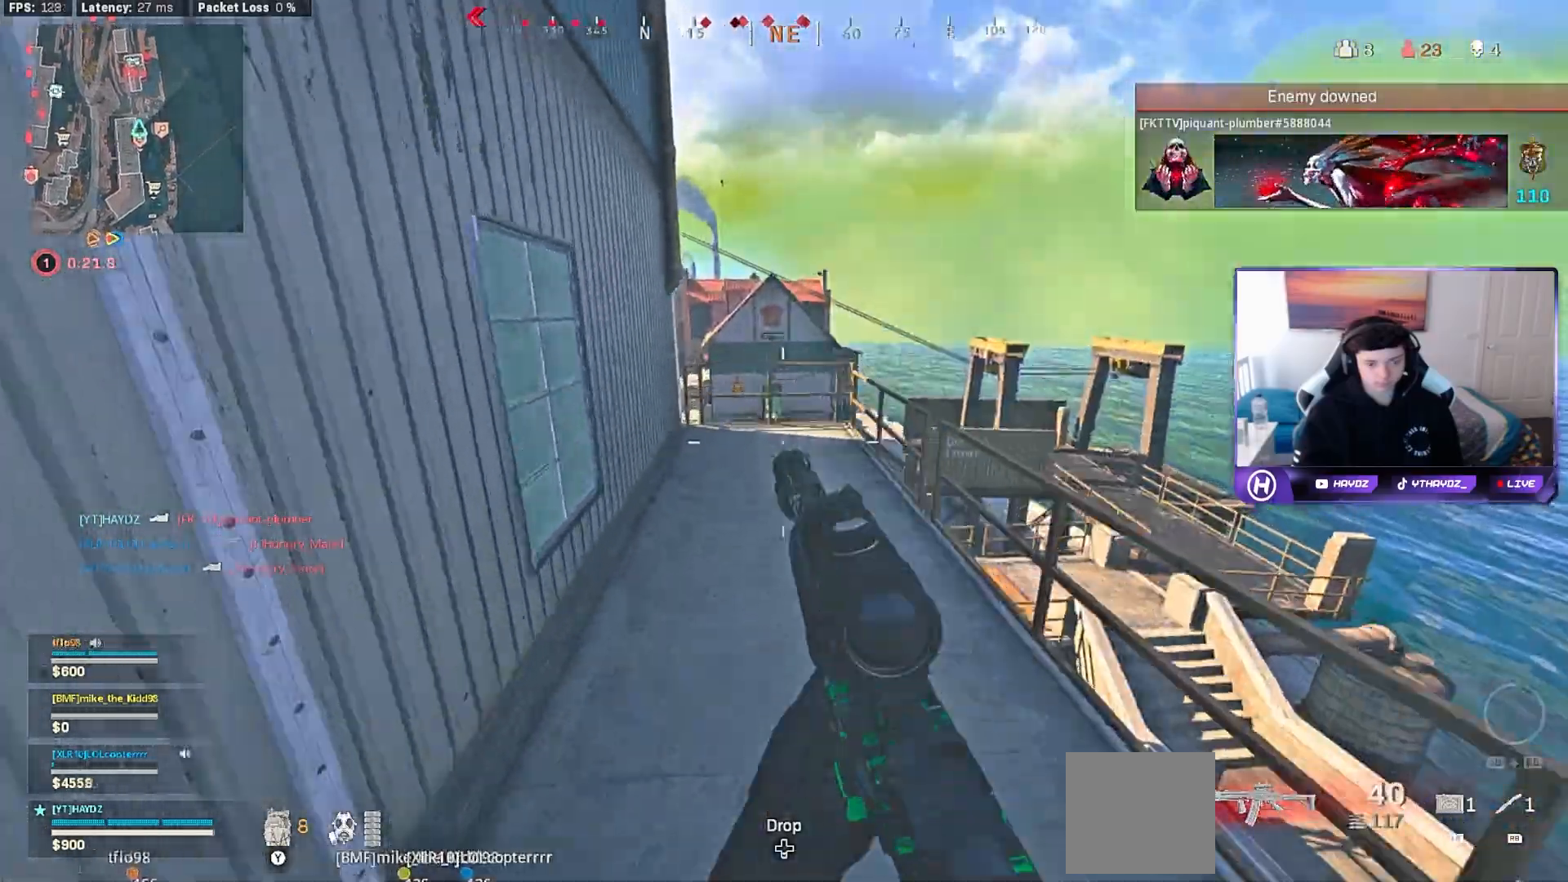
{"buttons": [], "left_stick": "up", "right_stick": "center", "events": [[17, "X", "down"], [100, "X", "up"], [217, "R3", "down"], [283, "R3", "up"], [417, "R3", "down"], [483, "R3", "up"]]}
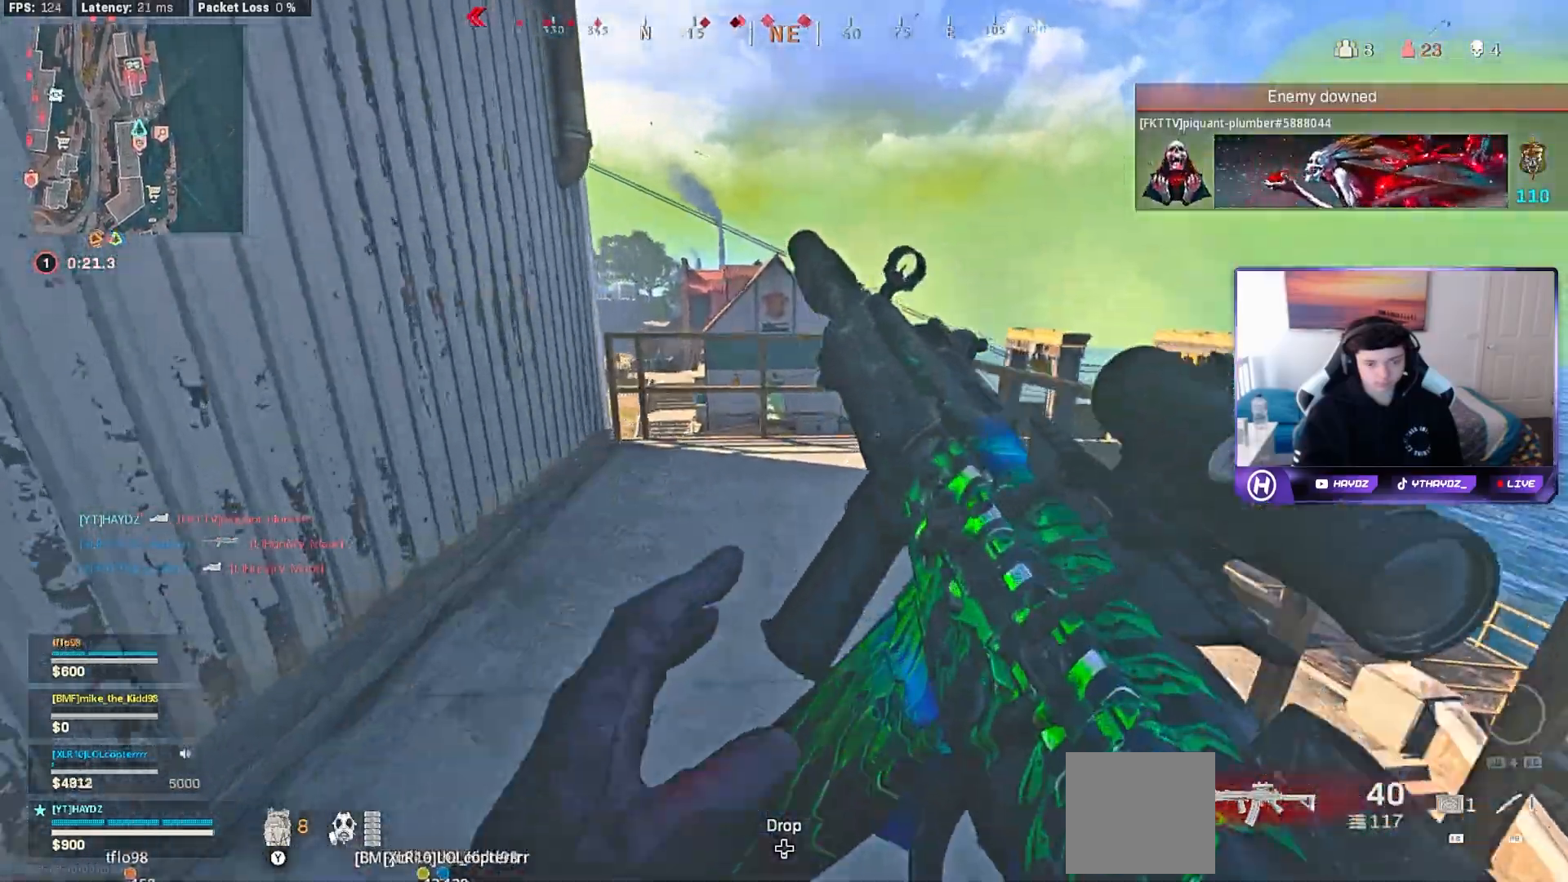
{"buttons": [], "left_stick": "up", "right_stick": "right", "events": [[83, "A", "down"], [183, "A", "up"], [367, "right_stick", "right"]]}
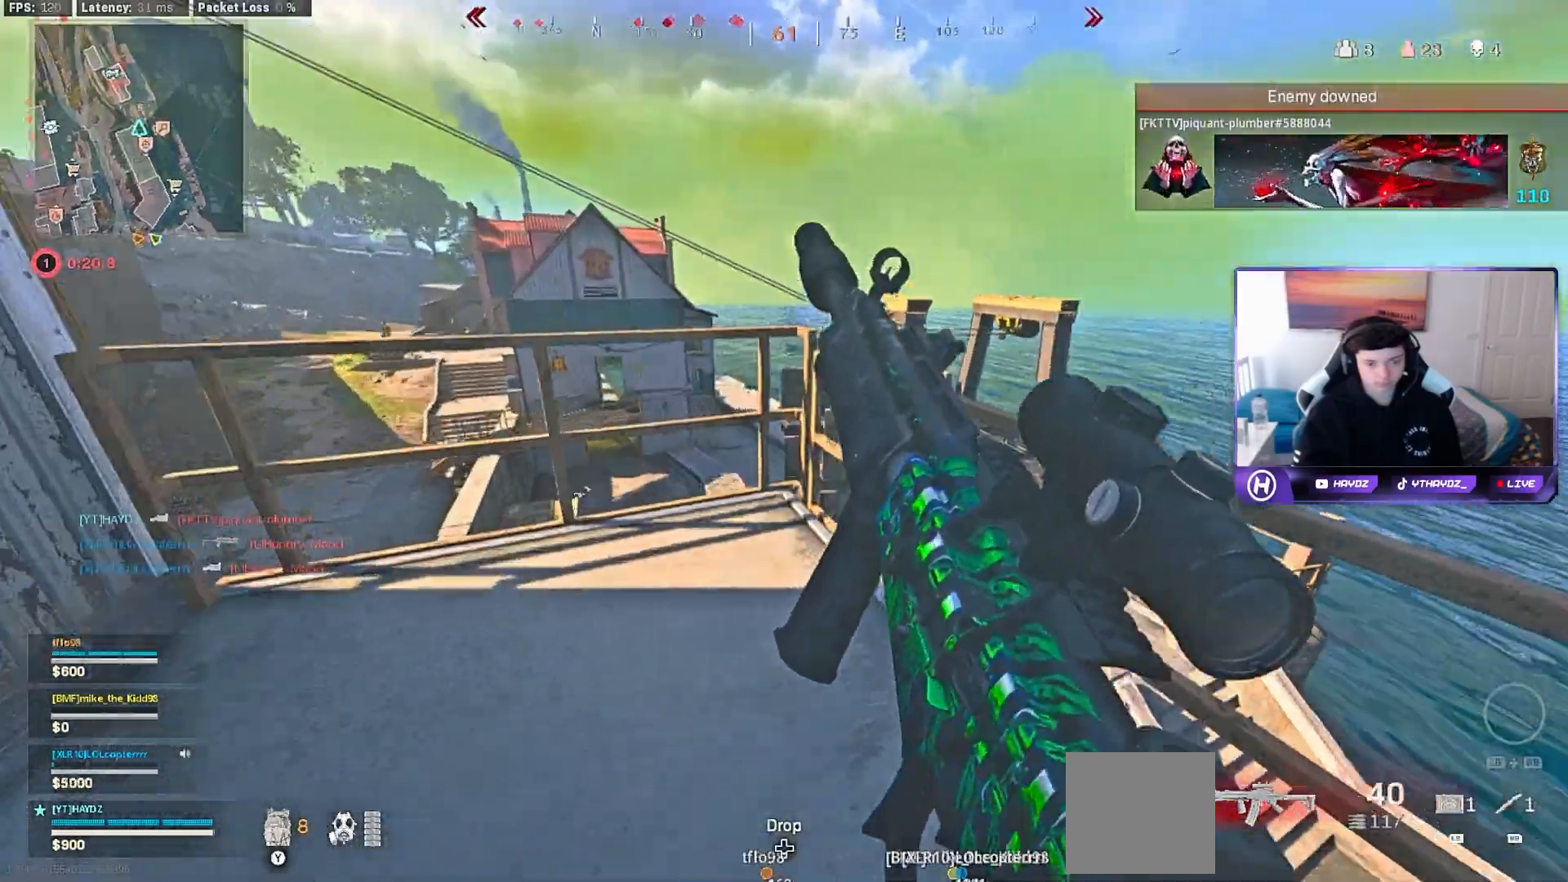
{"buttons": [], "left_stick": "center", "right_stick": "center", "events": [[33, "right_stick", "center"], [50, "left_stick", "up-left"], [500, "left_stick", "center"]]}
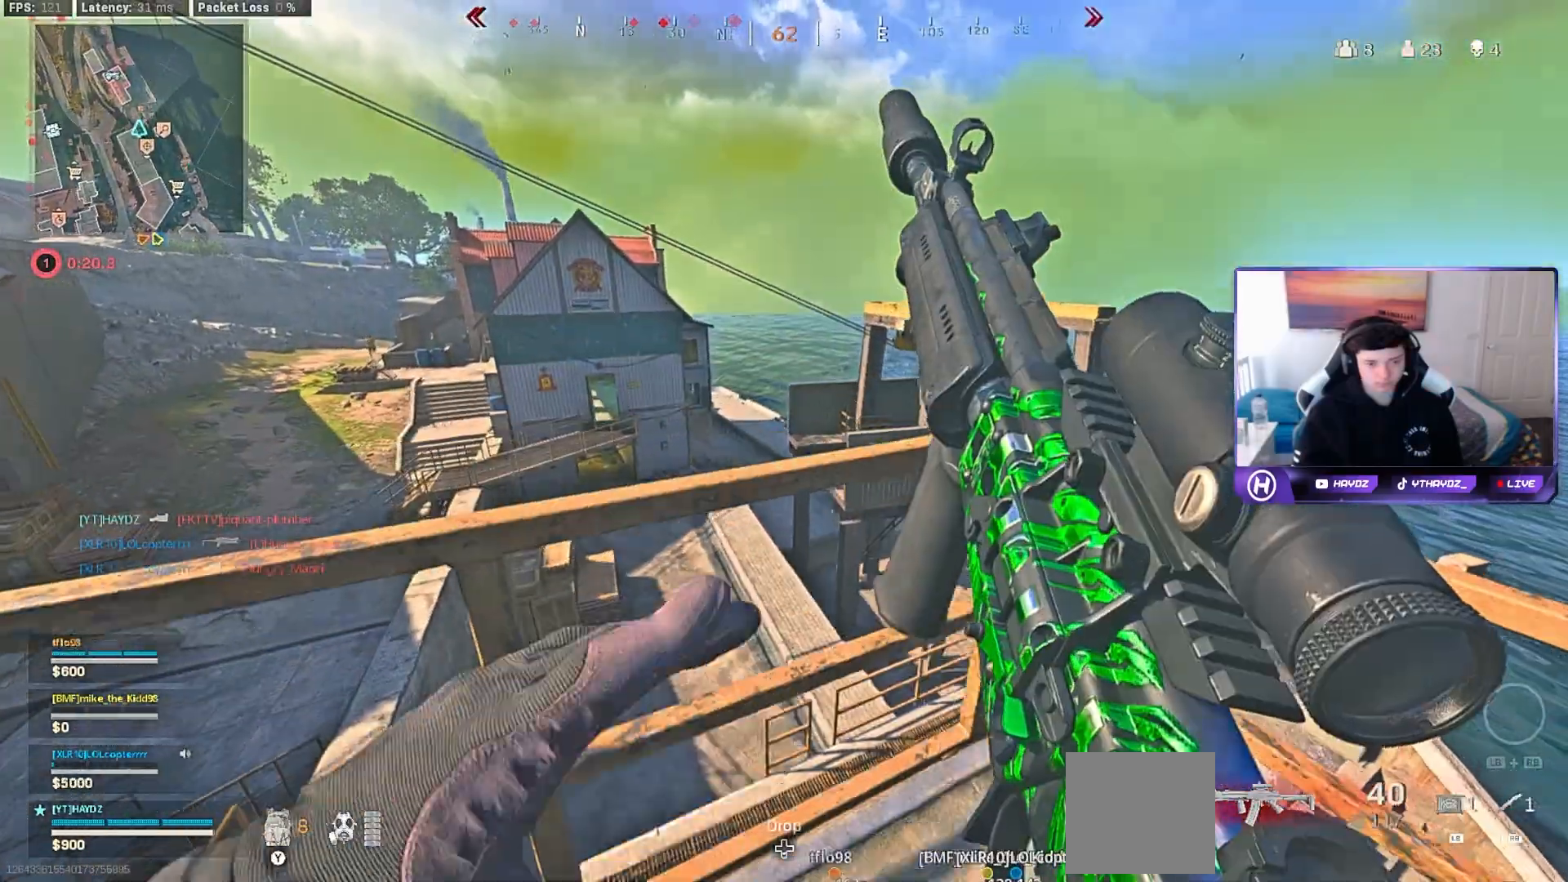
{"buttons": [], "left_stick": "left", "right_stick": "center", "events": [[50, "A", "down"], [150, "A", "up"], [250, "left_stick", "left"]]}
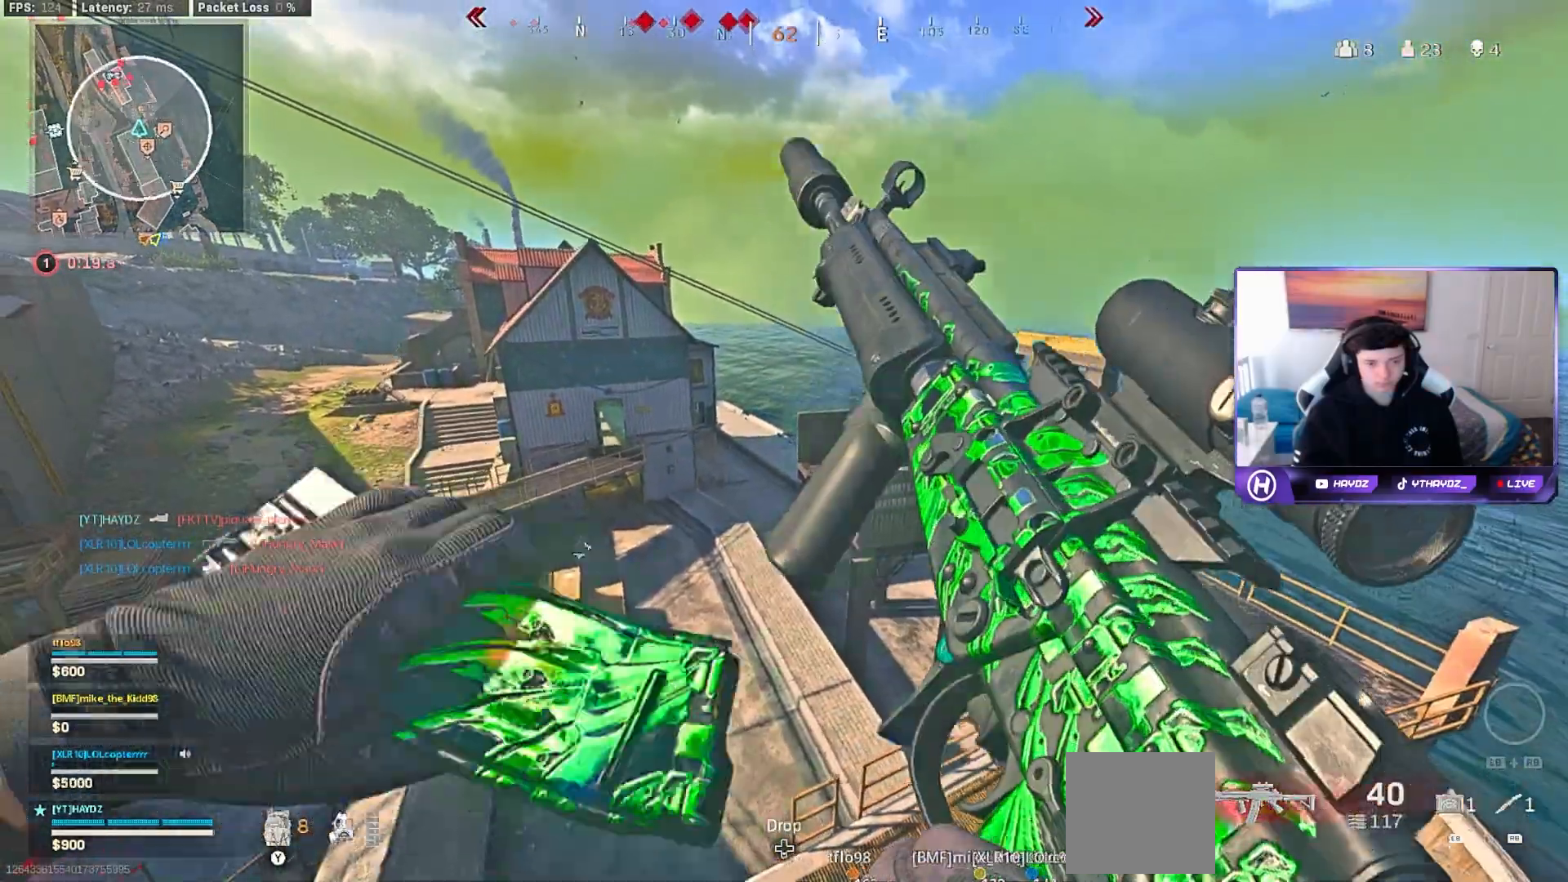
{"buttons": [], "left_stick": "center", "right_stick": "up-right", "events": [[50, "right_stick", "left"], [233, "left_stick", "center"], [233, "right_stick", "center"], [467, "right_stick", "up-right"]]}